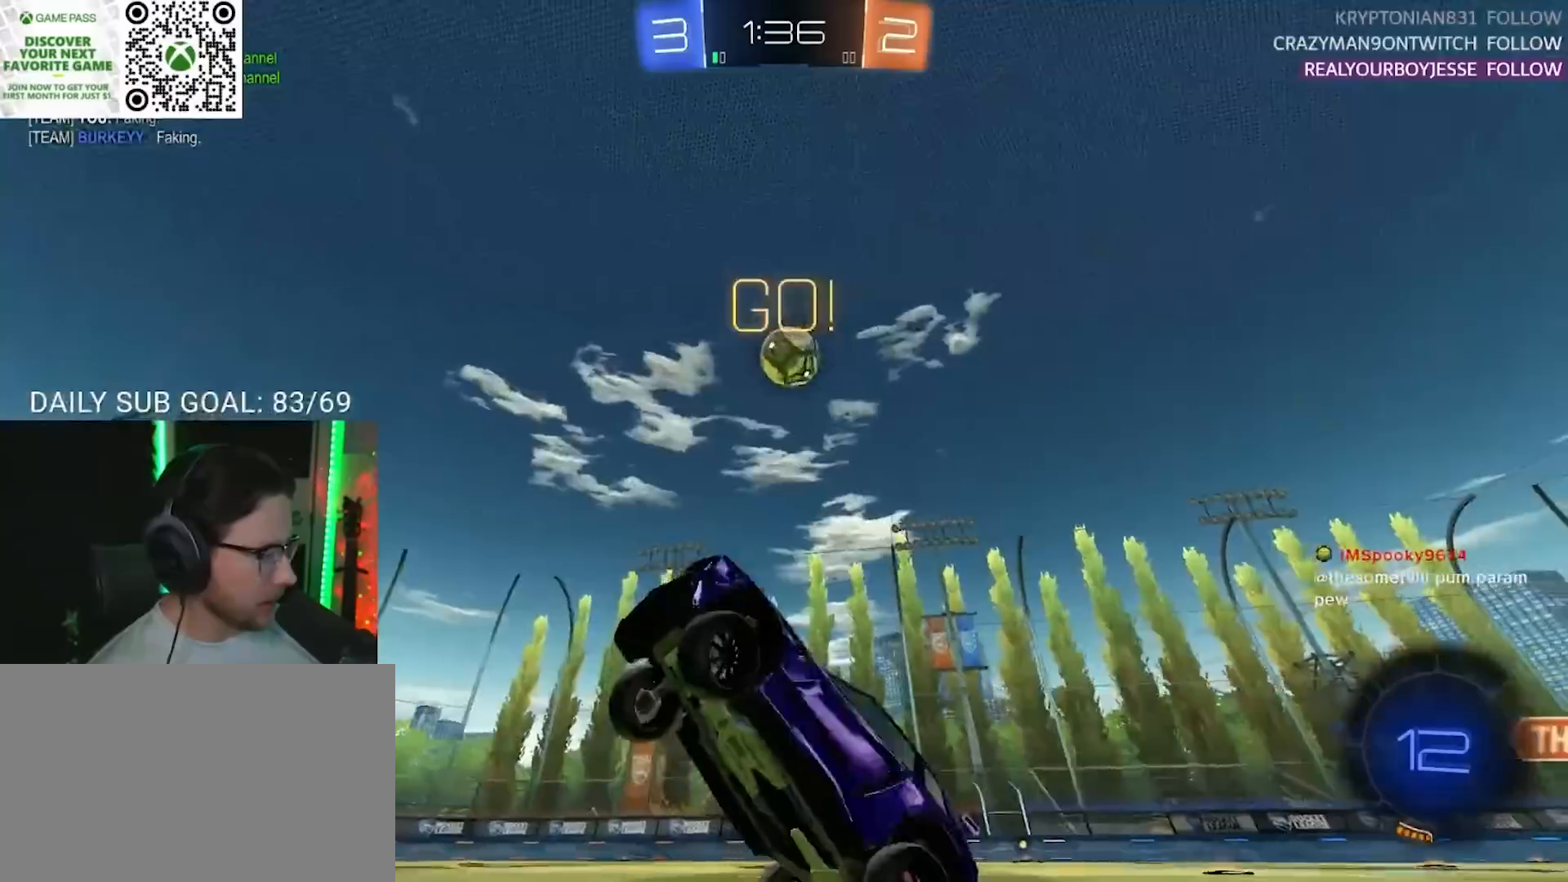
Gameplay with a controller (PlayStation layout); each line is a JSON object with the inputs held at the frame after it. "events" lists button and stick changes between this image and that frame as [ms after this image, input, new state], when the widget could be followed in between. Not read: R3 SELECT START.
{"buttons": ["CROSS", "R1", "R2"], "left_stick": "up", "right_stick": "center", "events": [[100, "left_stick", "left"], [150, "TRIANGLE", "down"], [167, "R1", "down"], [250, "TRIANGLE", "up"], [283, "left_stick", "center"], [417, "left_stick", "up-right"], [450, "CROSS", "down"], [500, "left_stick", "up"]]}
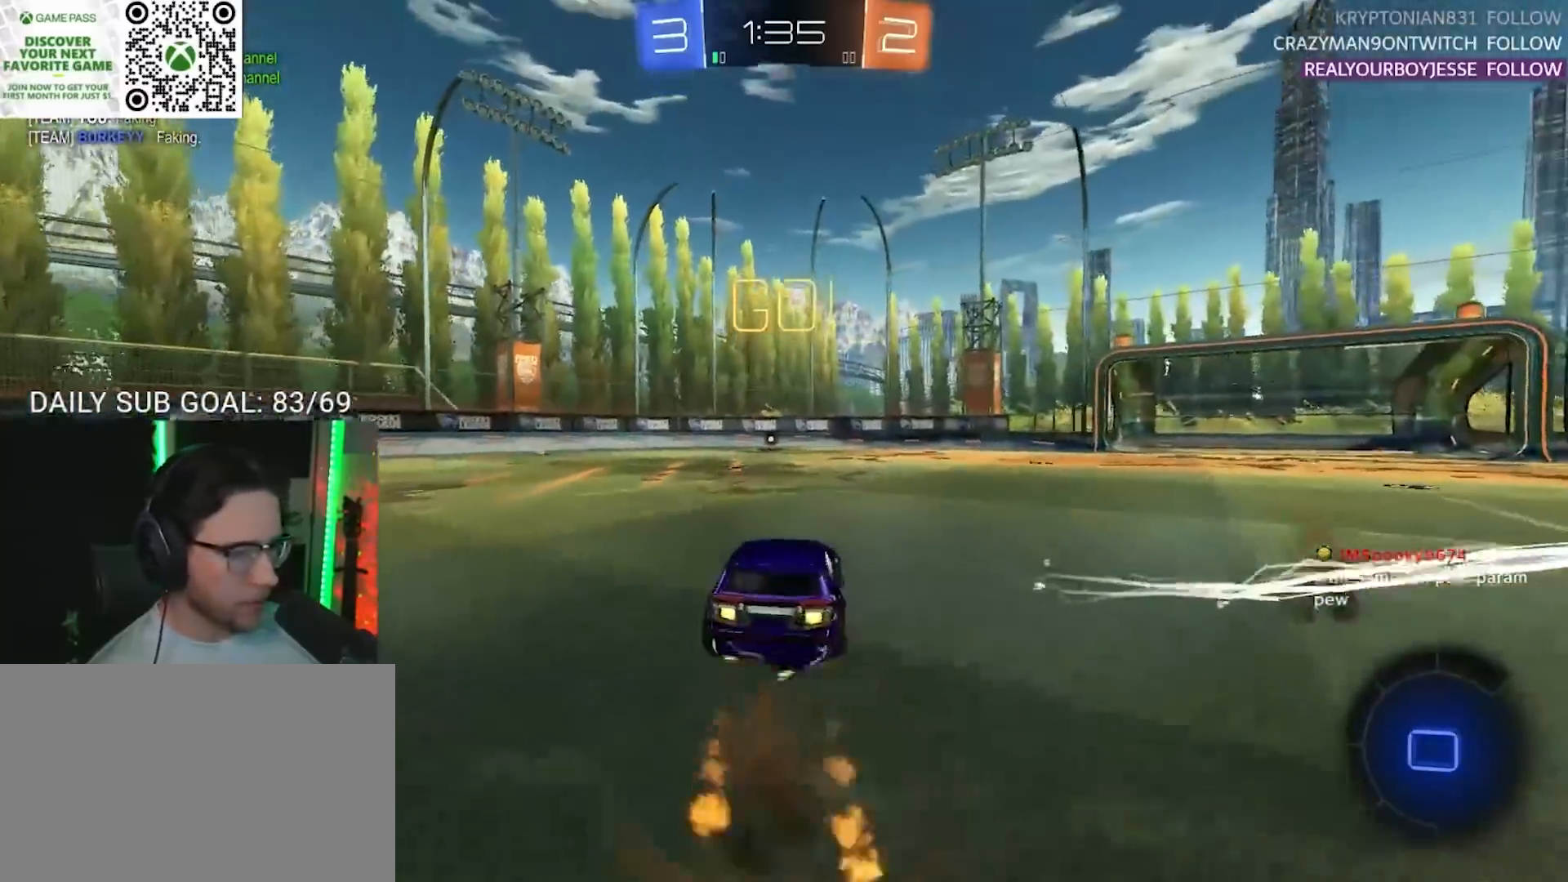
{"buttons": ["L2", "R1", "R2"], "left_stick": "down-left", "right_stick": "center", "events": [[17, "L2", "down"], [33, "CROSS", "up"], [100, "CROSS", "down"], [133, "L2", "up"], [150, "left_stick", "down-right"], [233, "CROSS", "up"], [250, "L2", "down"], [250, "left_stick", "down-left"]]}
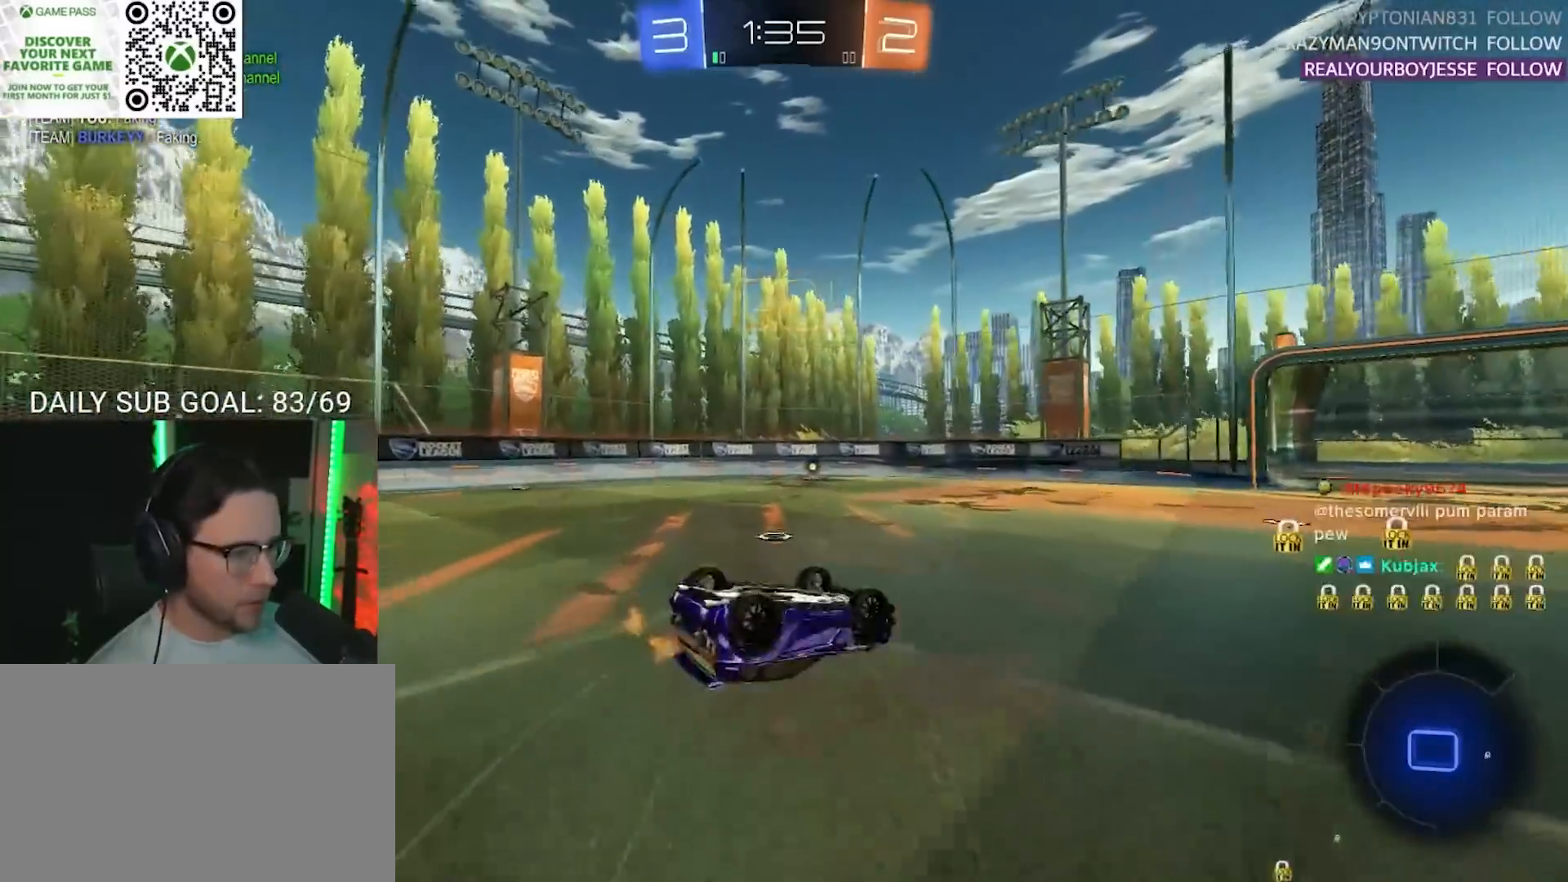
{"buttons": ["R2"], "left_stick": "down-left", "right_stick": "center", "events": [[117, "R1", "up"], [467, "L2", "up"]]}
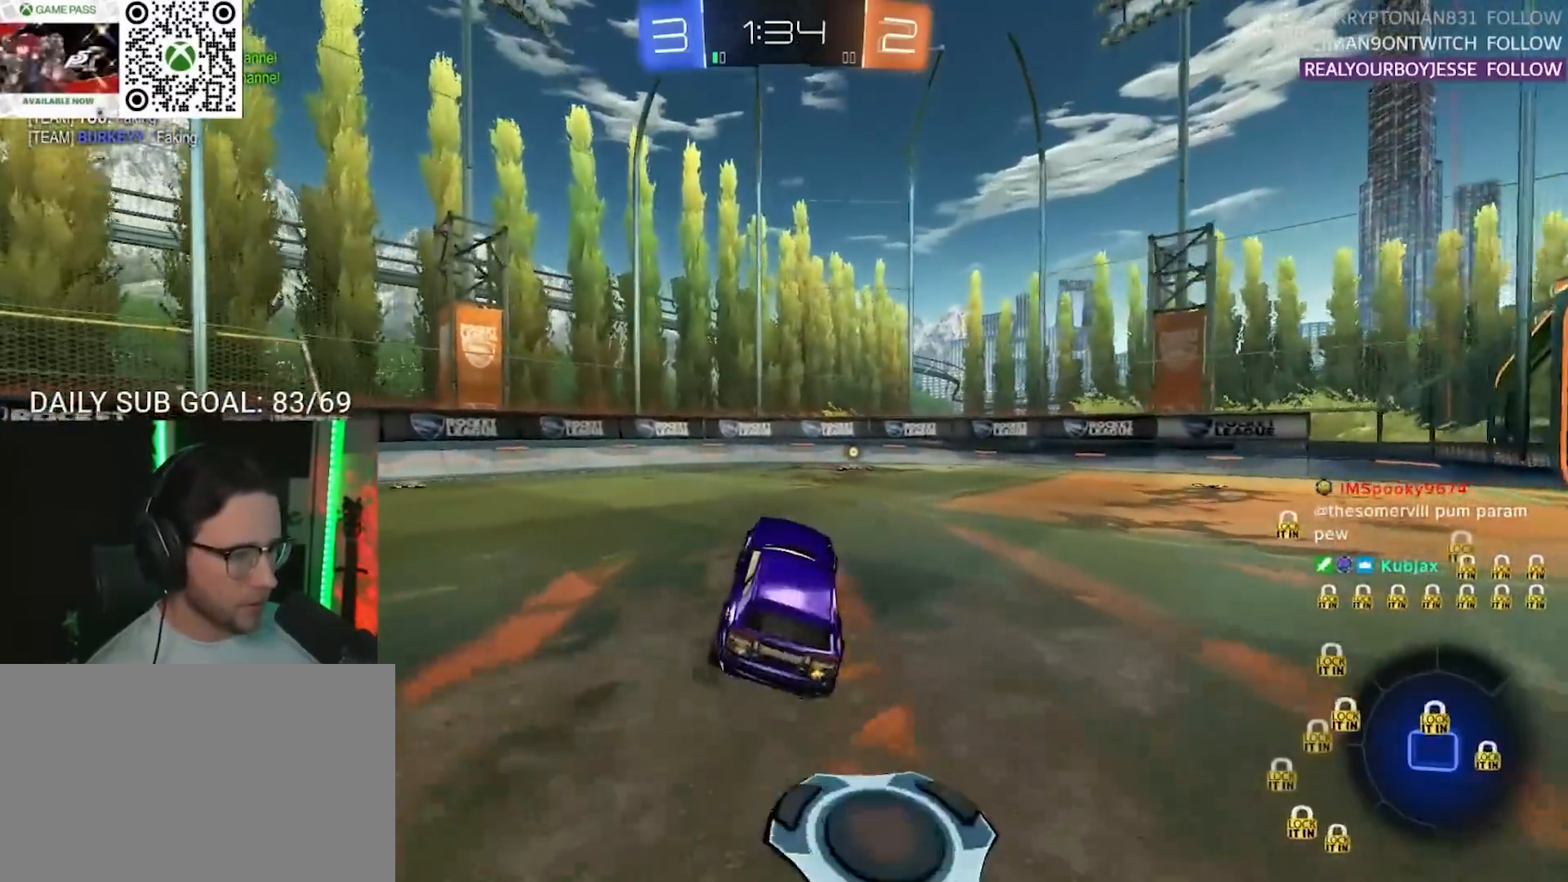
{"buttons": ["R2"], "left_stick": "center", "right_stick": "center", "events": [[50, "left_stick", "center"], [183, "R1", "down"], [233, "TRIANGLE", "down"], [300, "TRIANGLE", "up"], [333, "left_stick", "right"], [400, "R1", "up"], [417, "left_stick", "center"]]}
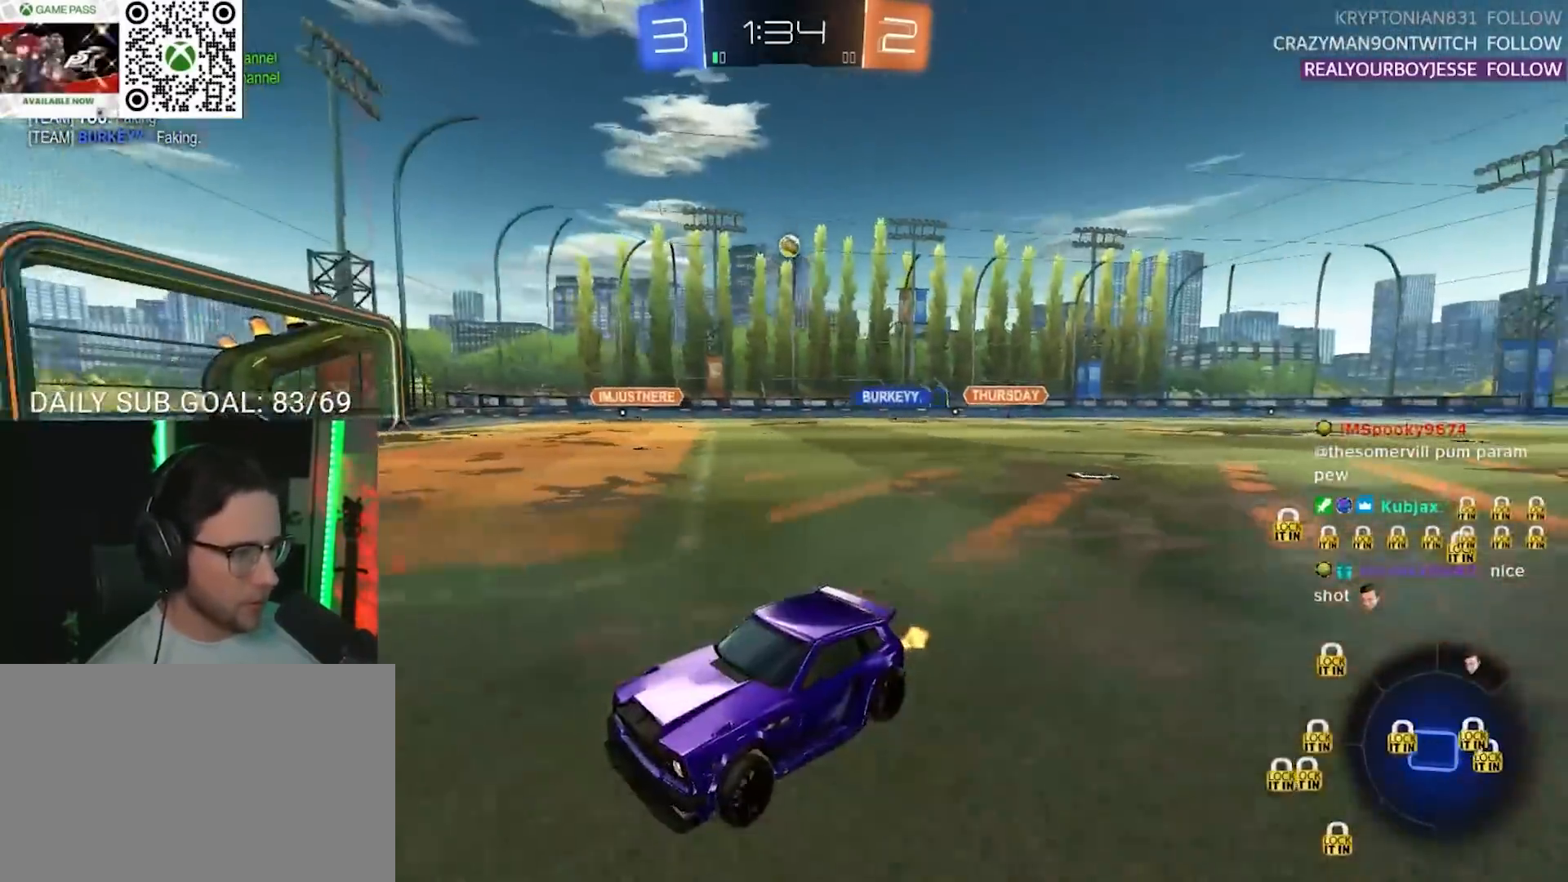
{"buttons": ["SQUARE", "R2"], "left_stick": "right", "right_stick": "center", "events": [[300, "left_stick", "right"], [333, "SQUARE", "down"]]}
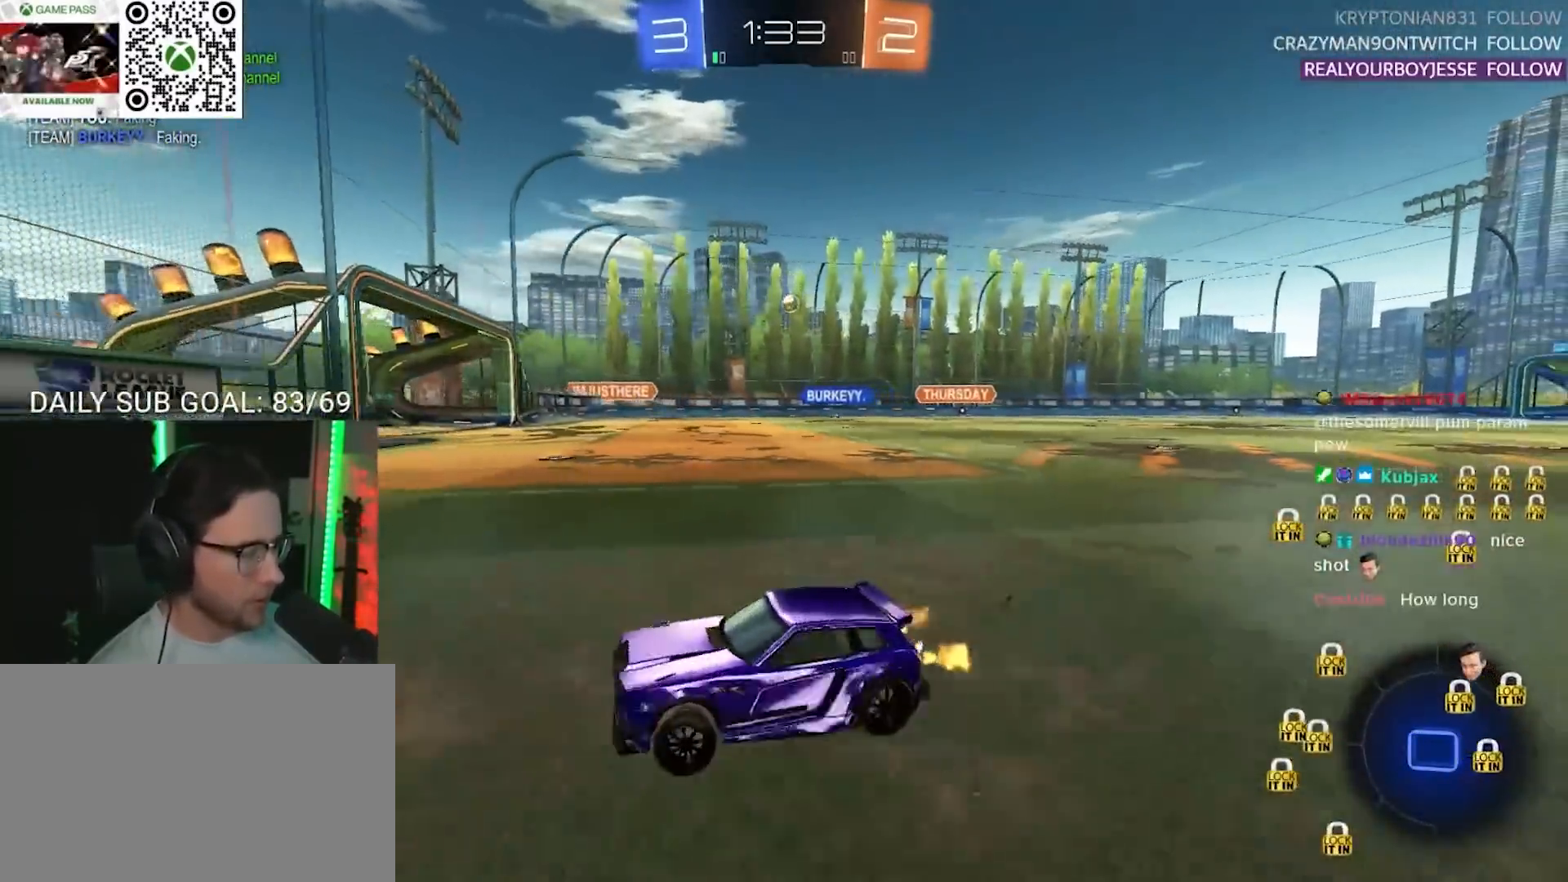
{"buttons": ["R1", "R2"], "left_stick": "right", "right_stick": "center", "events": [[17, "SQUARE", "up"], [83, "R1", "down"]]}
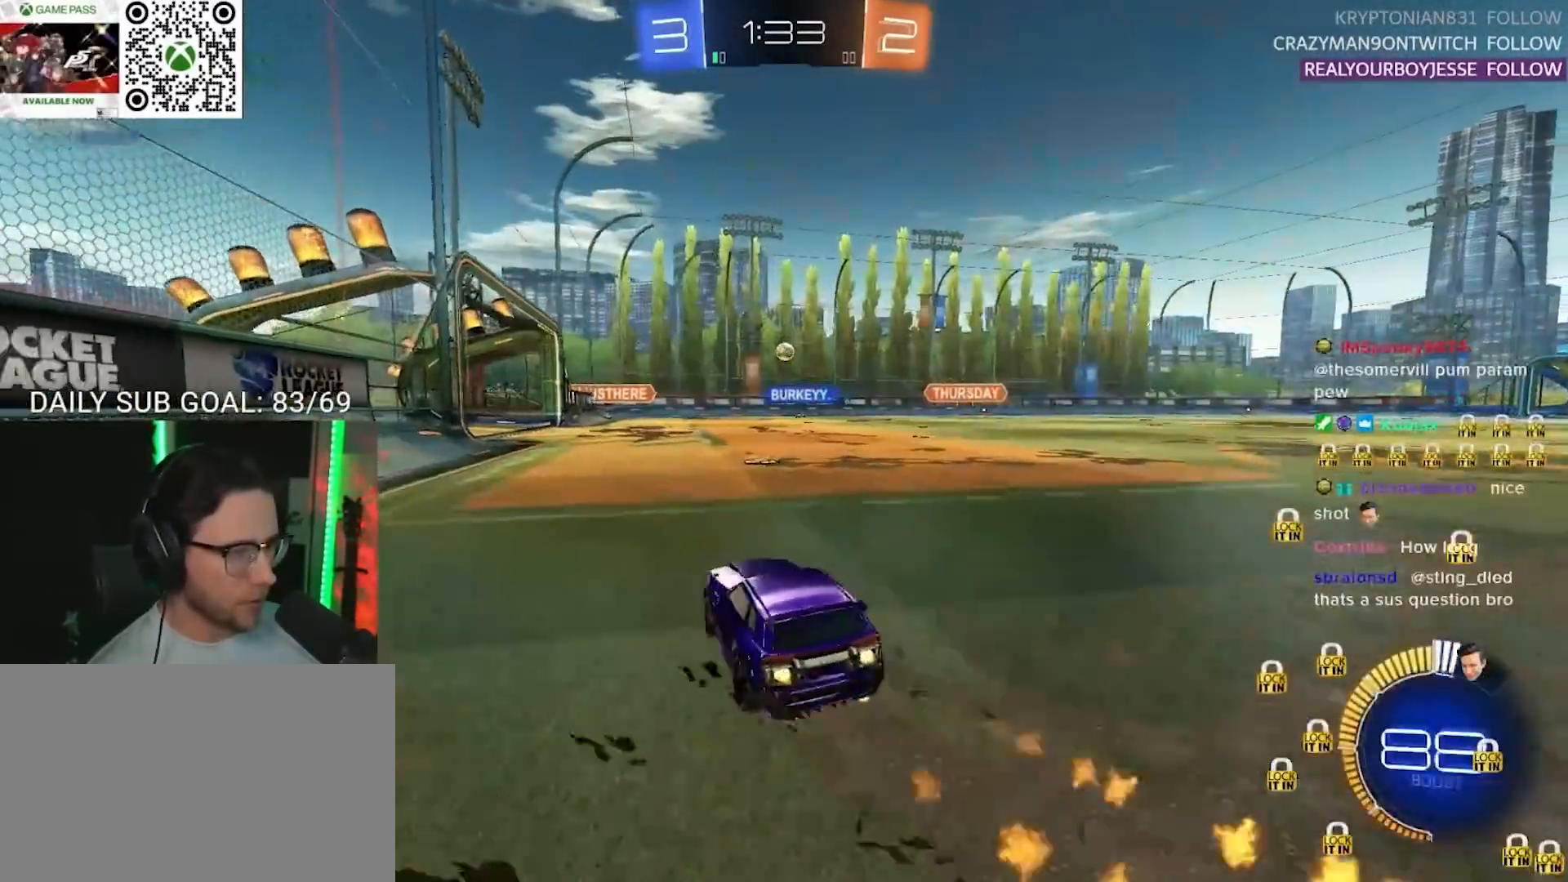
{"buttons": ["R2"], "left_stick": "center", "right_stick": "center", "events": [[267, "left_stick", "center"], [500, "R1", "up"]]}
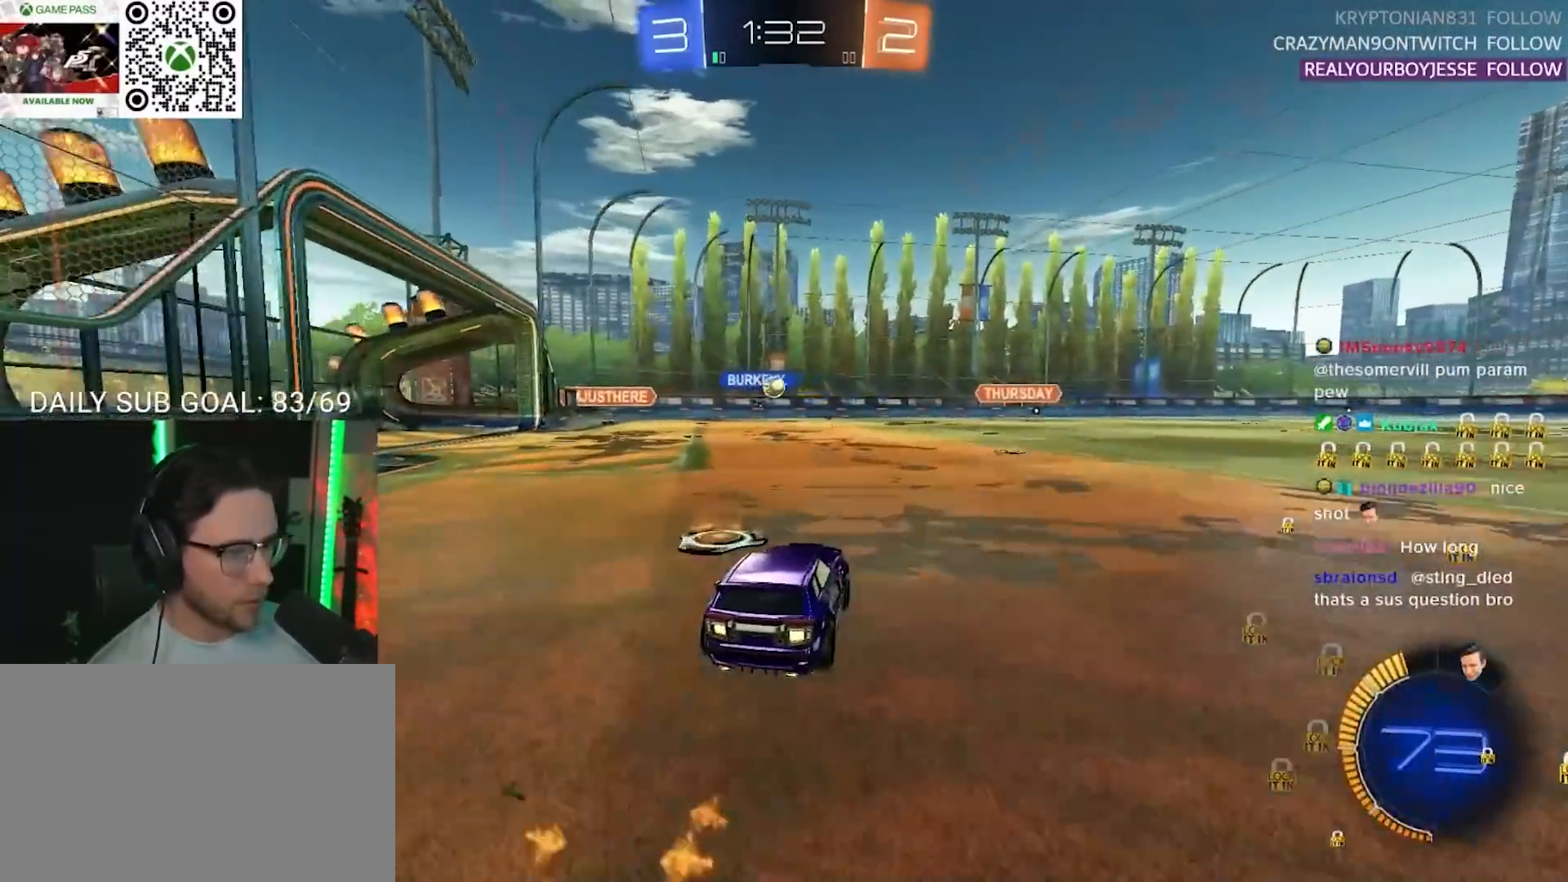
{"buttons": ["SQUARE", "L2", "R2"], "left_stick": "left", "right_stick": "center", "events": [[183, "left_stick", "right"], [267, "left_stick", "left"], [350, "R2", "up"], [383, "L2", "down"], [450, "SQUARE", "down"], [483, "R2", "down"]]}
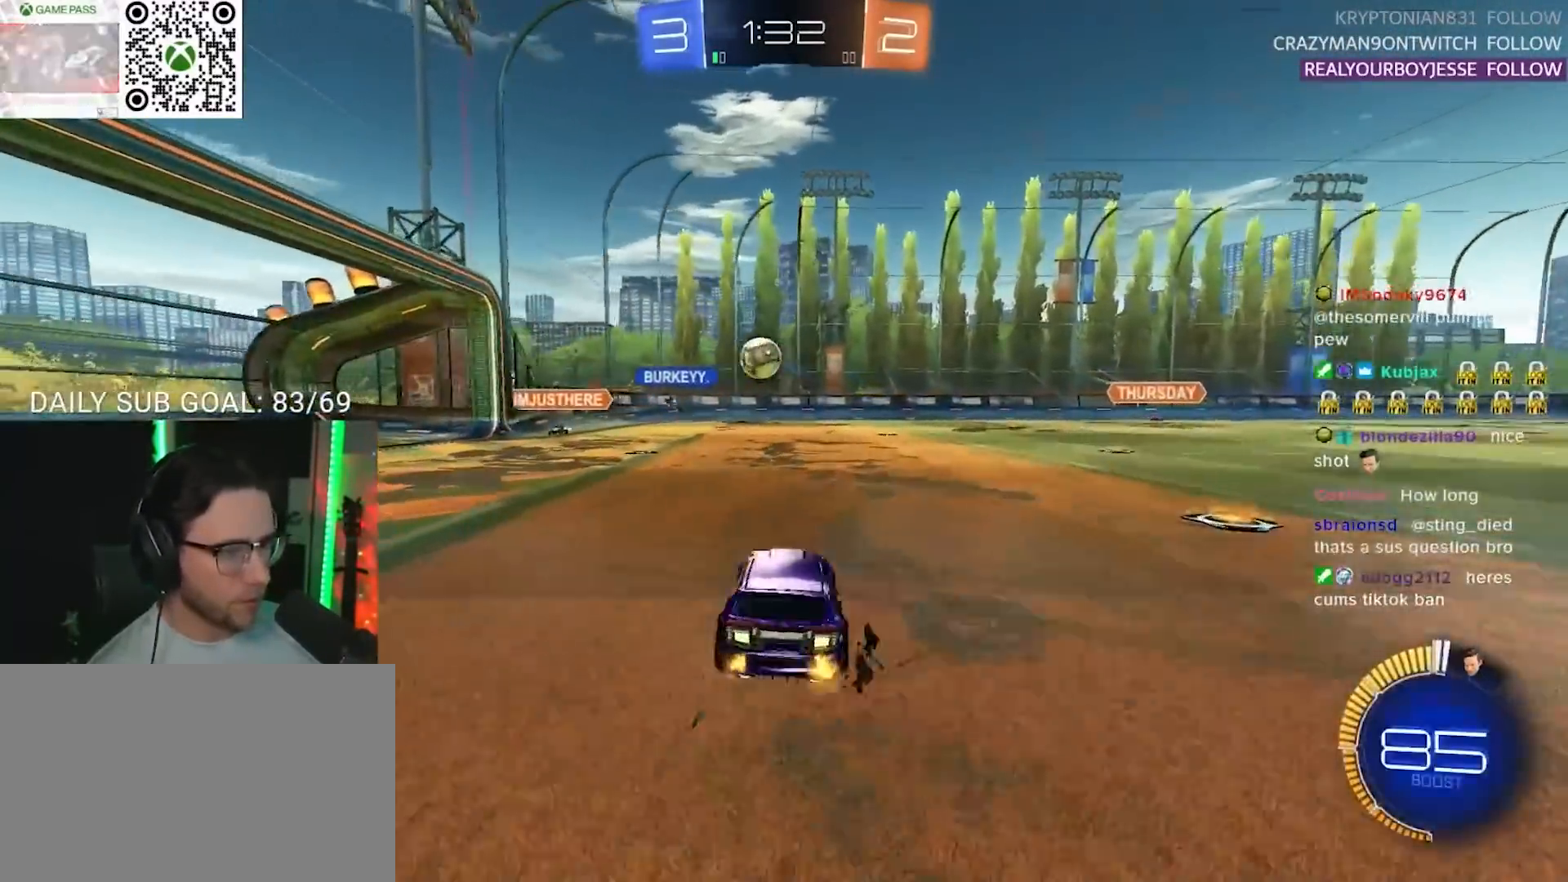
{"buttons": ["CROSS", "L2", "R1", "R2"], "left_stick": "up-left", "right_stick": "center", "events": [[17, "L2", "up"], [50, "SQUARE", "up"], [83, "R1", "down"], [83, "left_stick", "down-left"], [200, "CROSS", "down"], [217, "left_stick", "down"], [433, "CROSS", "up"], [433, "L2", "down"], [433, "left_stick", "up-left"], [483, "CROSS", "down"]]}
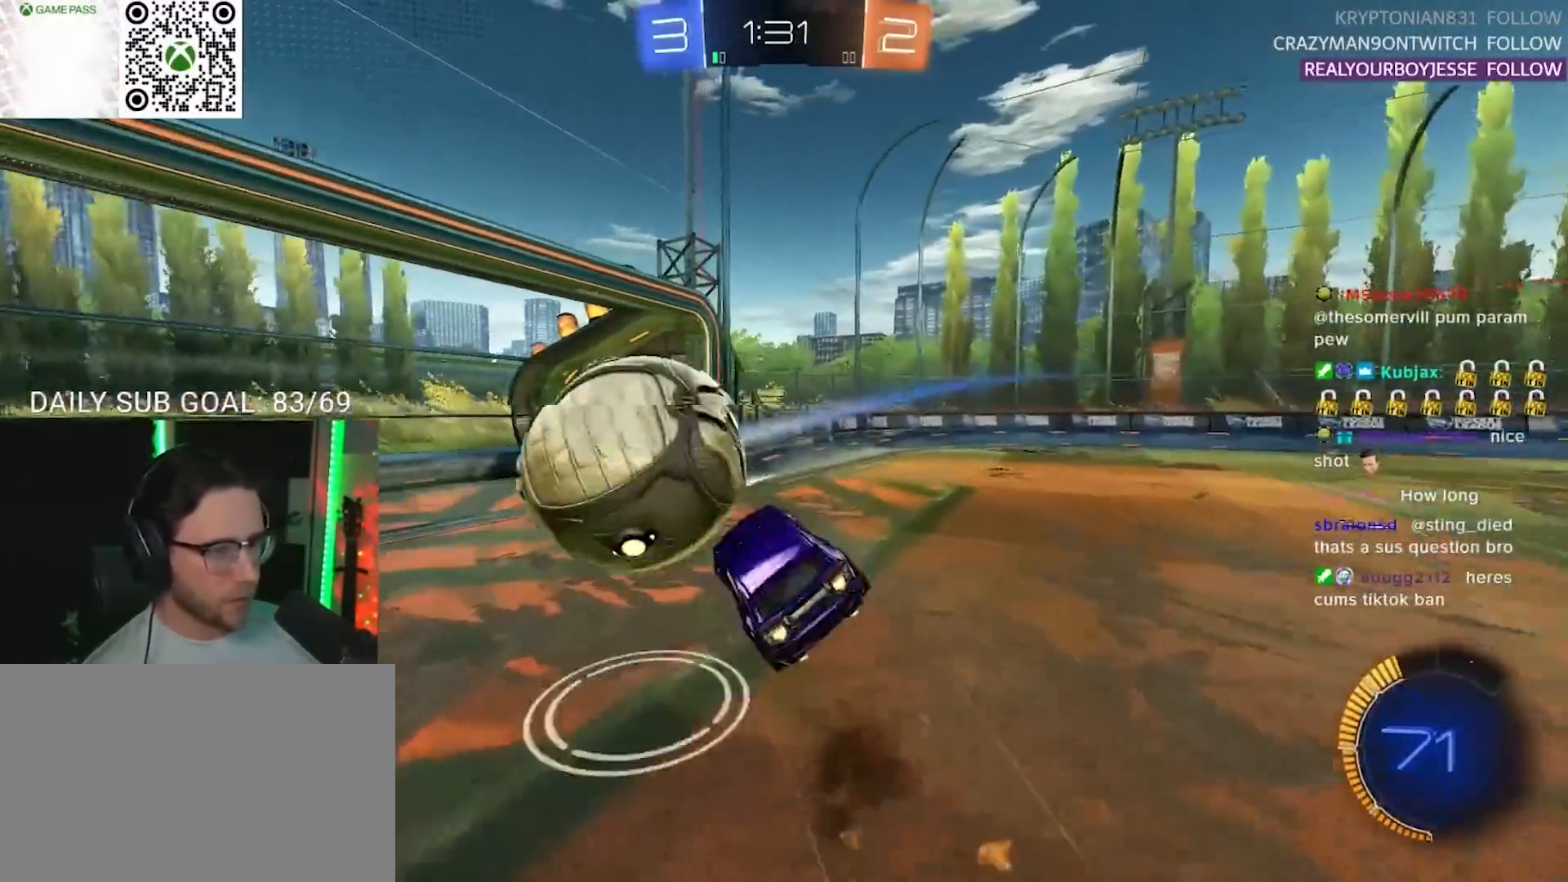
{"buttons": ["L2", "R2"], "left_stick": "down-left", "right_stick": "center", "events": [[17, "SQUARE", "down"], [17, "TRIANGLE", "down"], [33, "L3", "down"], [67, "CROSS", "up"], [67, "L2", "up"], [67, "left_stick", "down"], [83, "SQUARE", "up"], [117, "TRIANGLE", "up"], [133, "L2", "down"], [150, "L3", "up"], [217, "left_stick", "down-left"], [367, "TRIANGLE", "down"], [483, "TRIANGLE", "up"], [500, "R1", "up"]]}
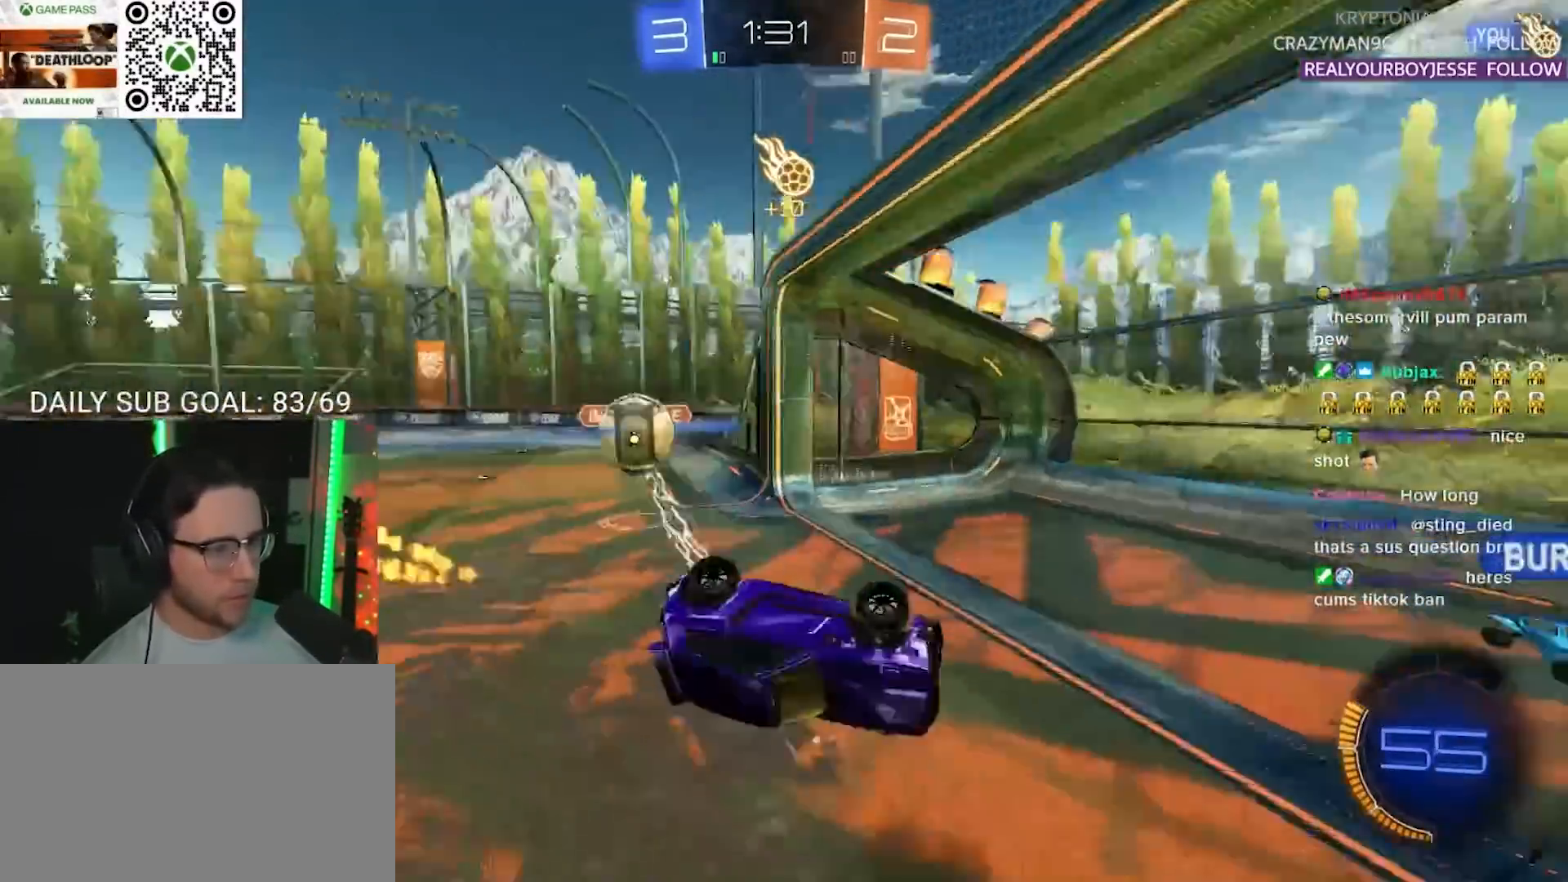
{"buttons": ["R2"], "left_stick": "right", "right_stick": "center", "events": [[300, "L2", "up"], [400, "left_stick", "right"]]}
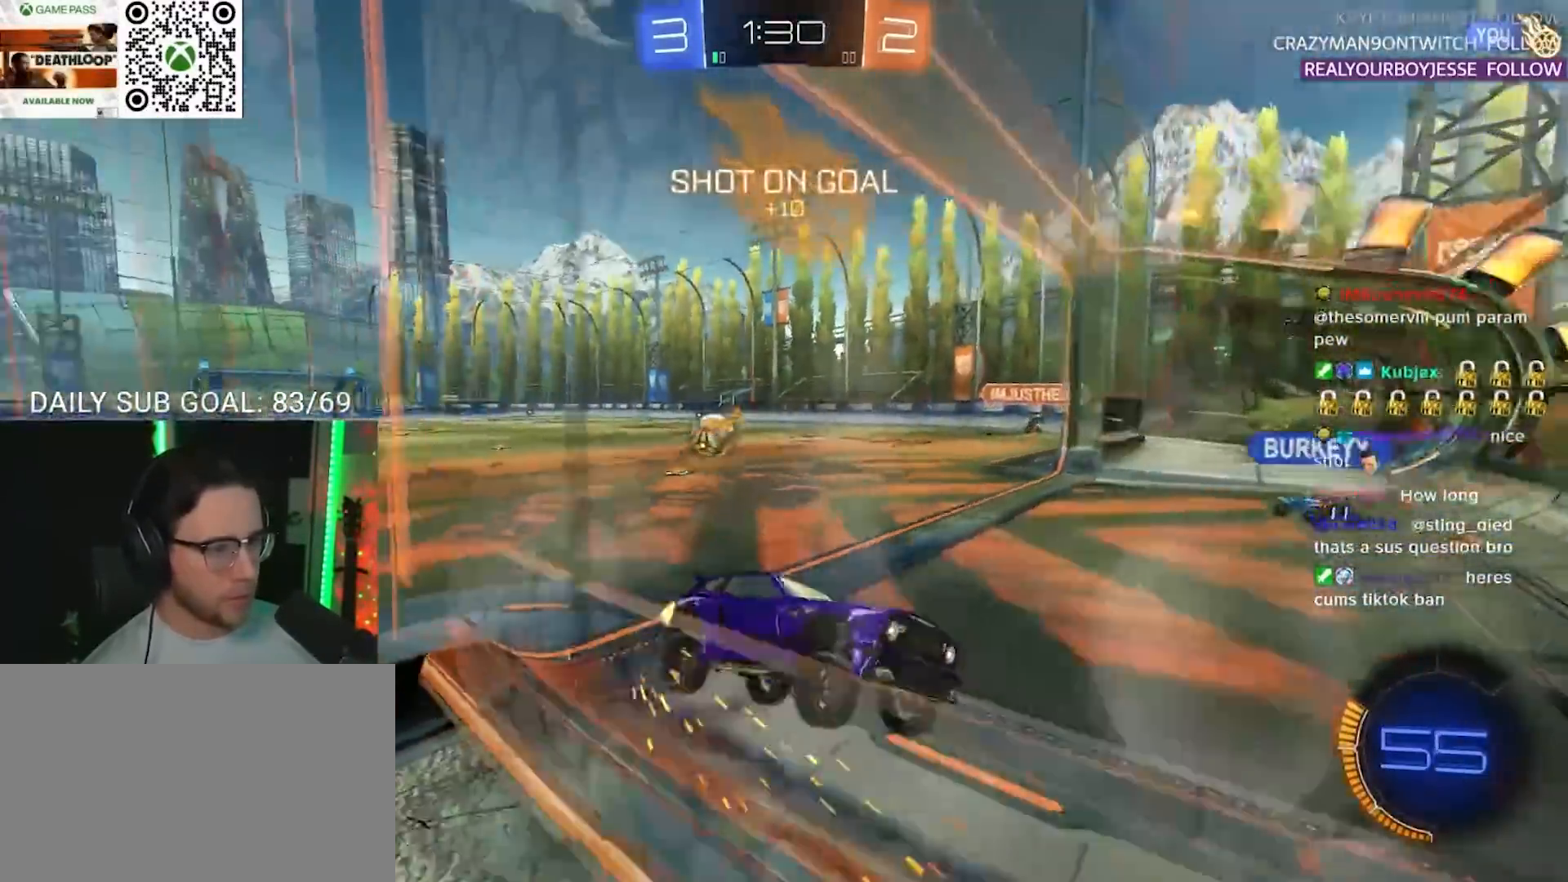
{"buttons": ["L2"], "left_stick": "down", "right_stick": "center", "events": [[33, "L2", "down"], [33, "R2", "up"], [417, "left_stick", "down"]]}
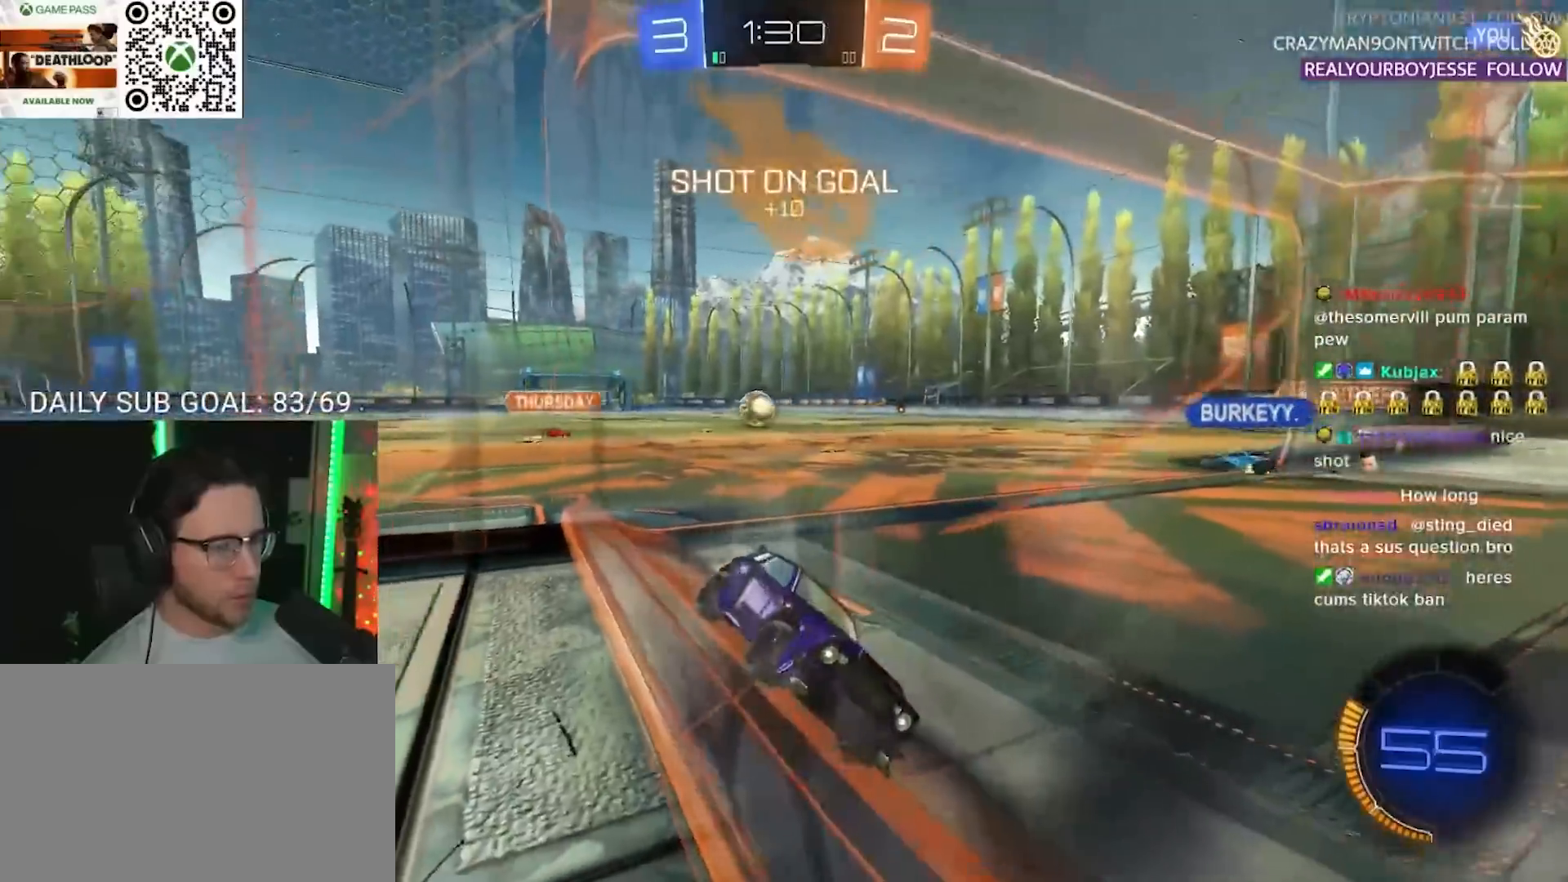
{"buttons": ["SQUARE", "R2"], "left_stick": "up", "right_stick": "center", "events": [[83, "CROSS", "down"], [183, "CROSS", "up"], [250, "CROSS", "down"], [300, "L2", "up"], [333, "SQUARE", "down"], [383, "CROSS", "up"], [483, "R2", "down"], [483, "left_stick", "up"]]}
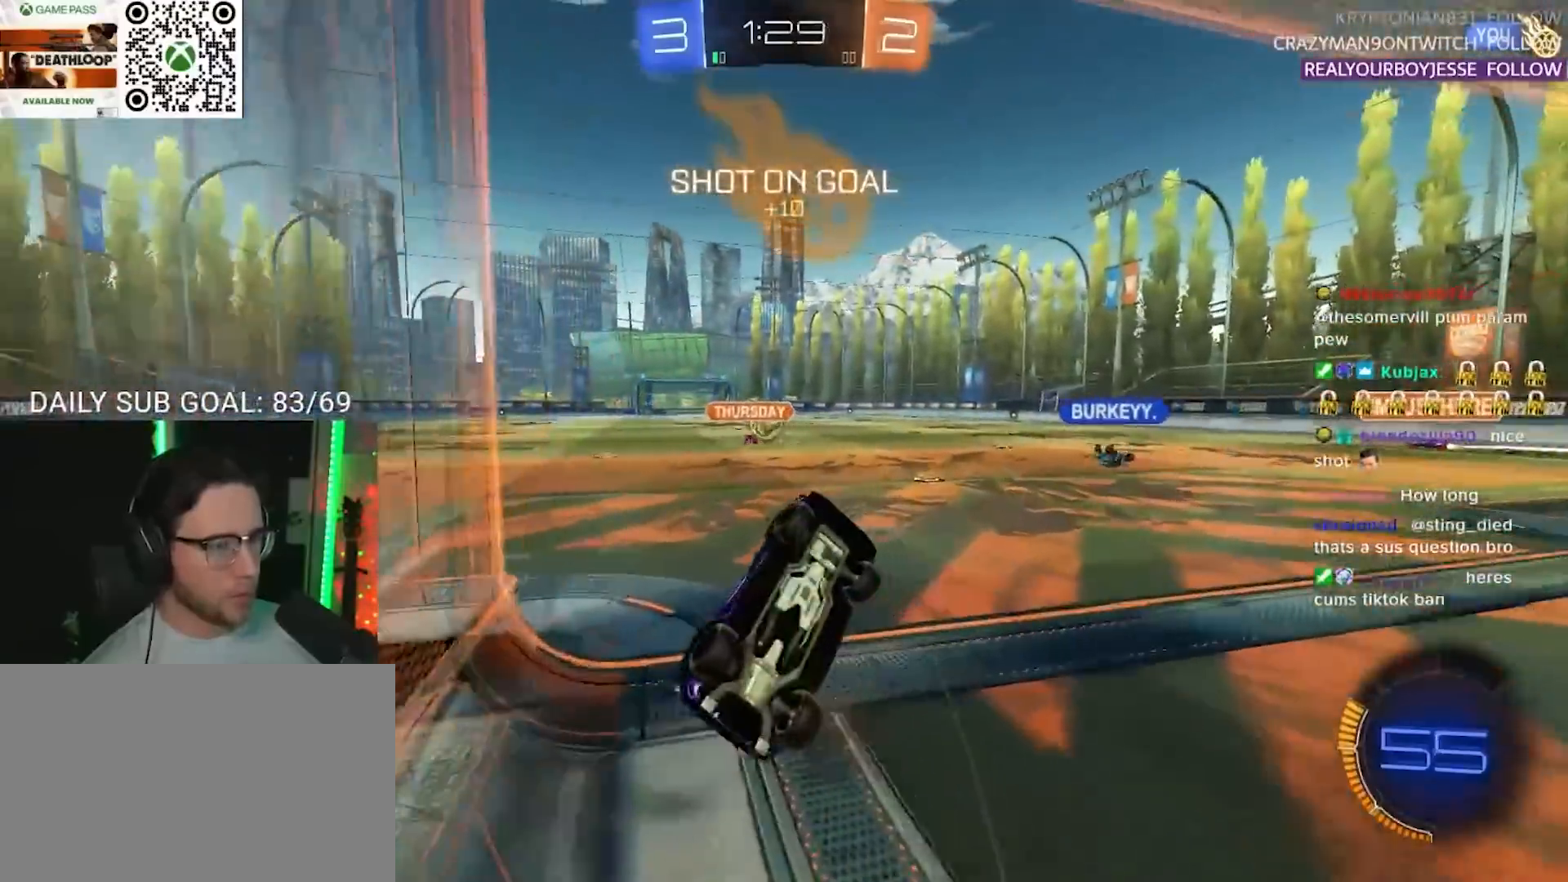
{"buttons": ["SQUARE", "R2"], "left_stick": "up-right", "right_stick": "center", "events": [[17, "L3", "down"], [200, "R1", "down"], [350, "L3", "up"], [367, "left_stick", "up-right"], [450, "R1", "up"]]}
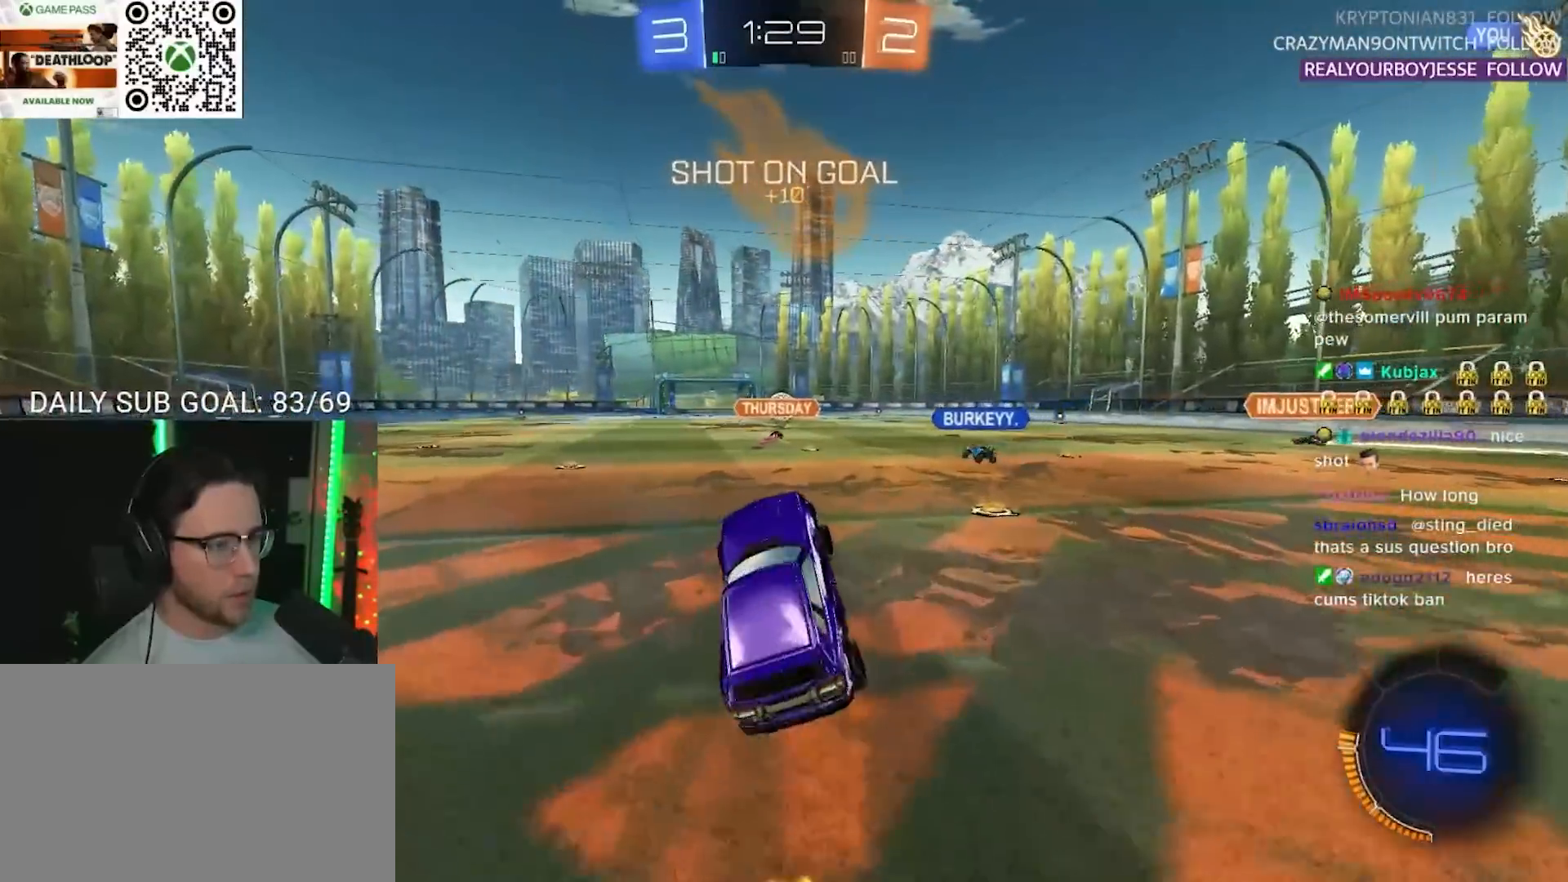
{"buttons": ["SQUARE", "R2"], "left_stick": "center", "right_stick": "center", "events": [[100, "left_stick", "up-left"], [250, "left_stick", "center"]]}
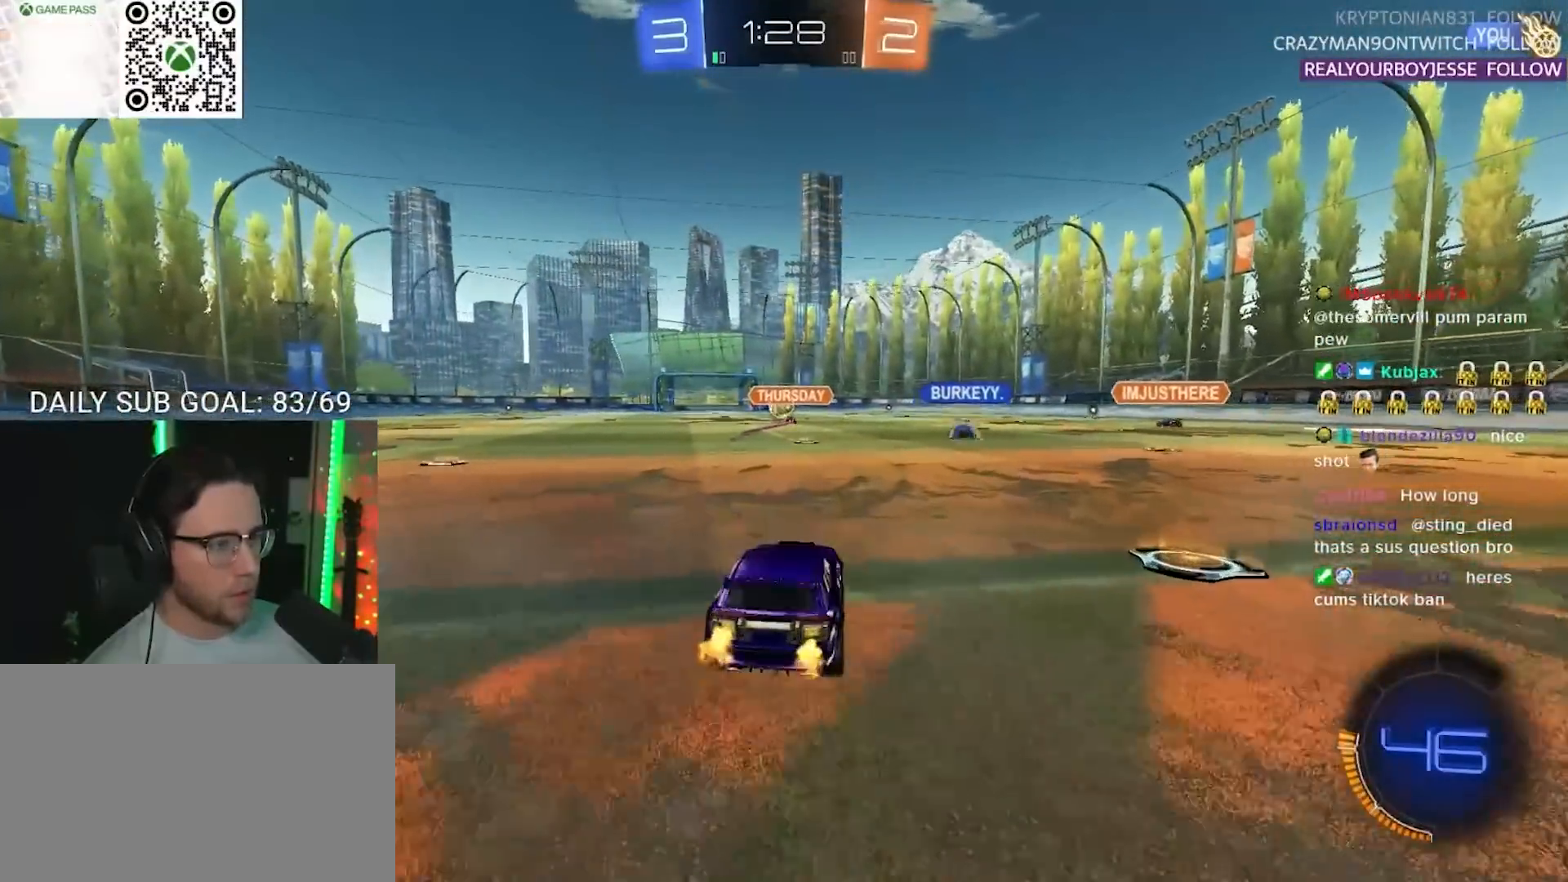
{"buttons": ["SQUARE", "L2", "R1", "R2"], "left_stick": "down-left", "right_stick": "center", "events": [[83, "left_stick", "up-right"], [150, "CROSS", "down"], [183, "L2", "down"], [183, "R1", "down"], [183, "SQUARE", "up"], [200, "R1", "up"], [217, "left_stick", "up-left"], [233, "CROSS", "up"], [267, "CROSS", "down"], [283, "L2", "up"], [300, "SQUARE", "down"], [317, "left_stick", "down"], [333, "R1", "down"], [367, "CROSS", "up"], [400, "L2", "down"], [400, "left_stick", "down-left"]]}
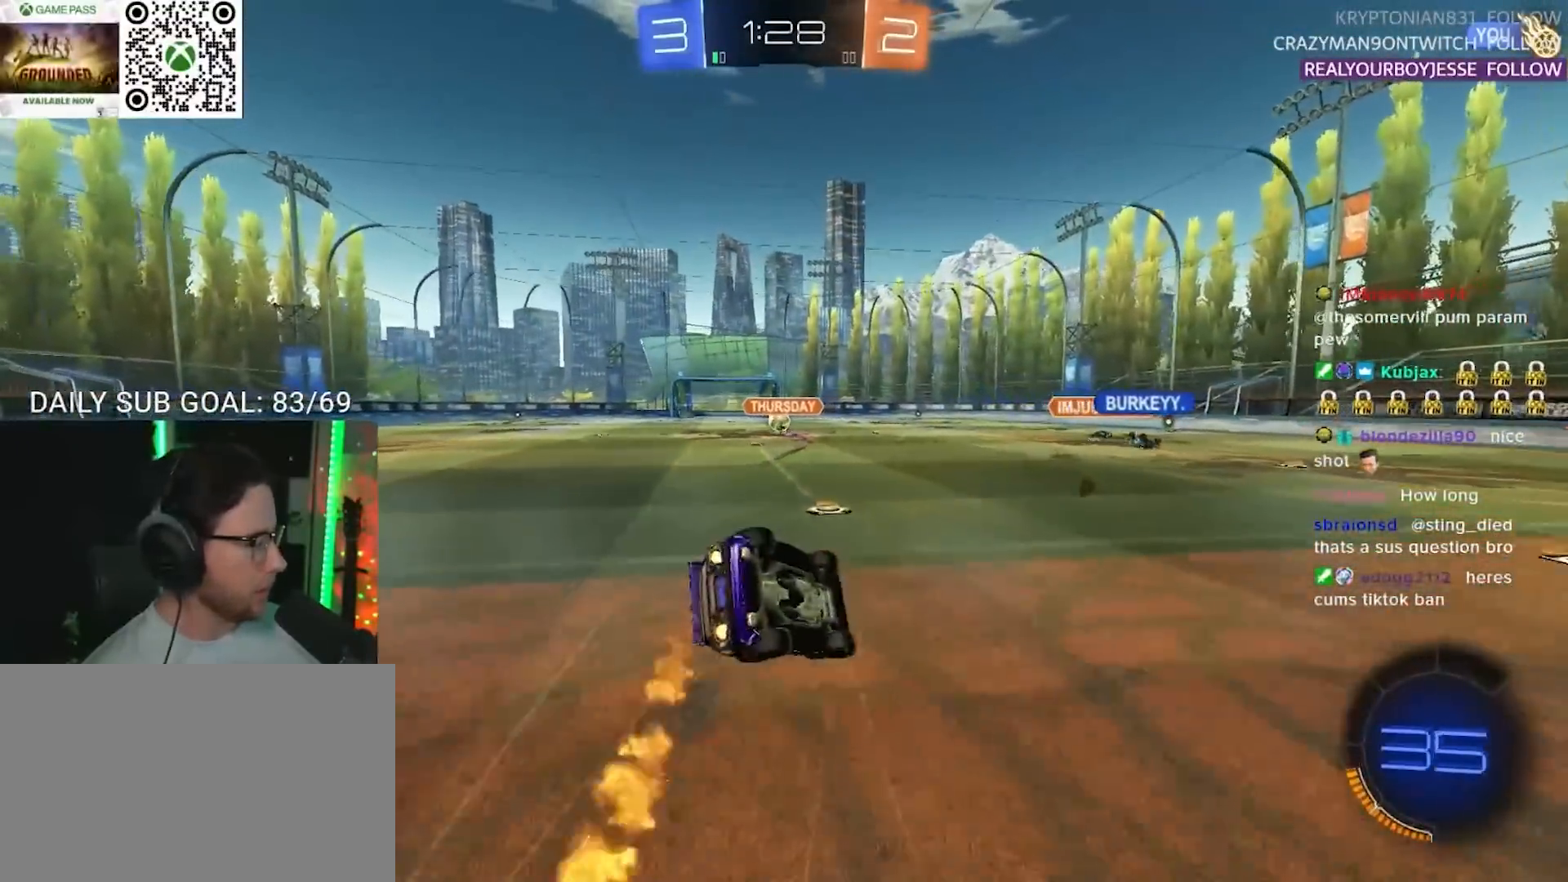
{"buttons": ["L2", "R2"], "left_stick": "down-left", "right_stick": "center", "events": [[17, "SQUARE", "up"], [233, "R1", "up"]]}
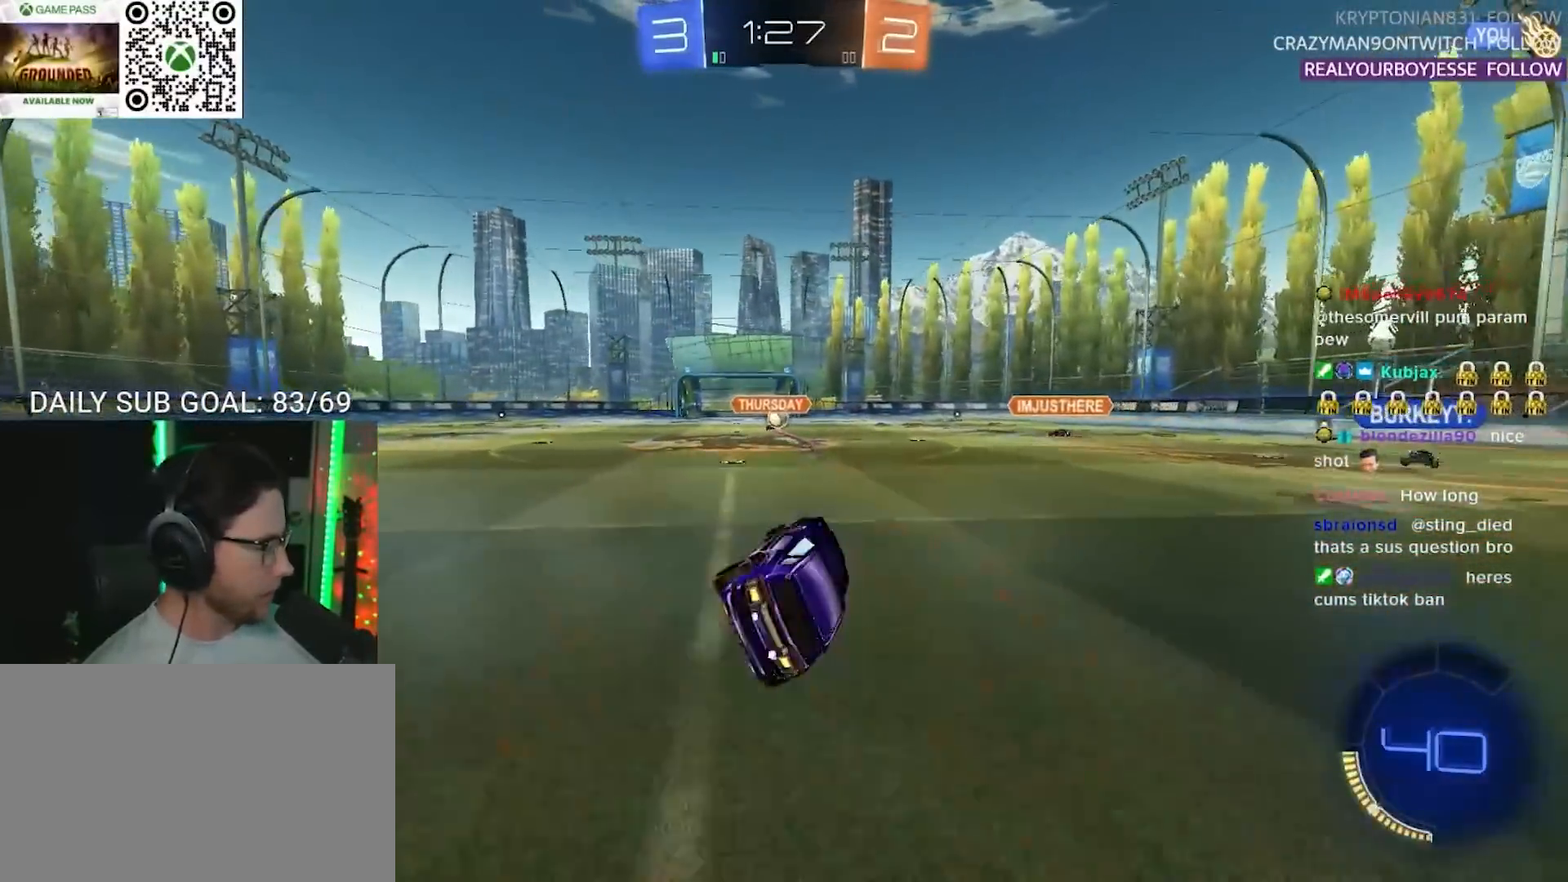
{"buttons": ["R2"], "left_stick": "left", "right_stick": "center", "events": [[200, "L2", "up"], [250, "left_stick", "left"]]}
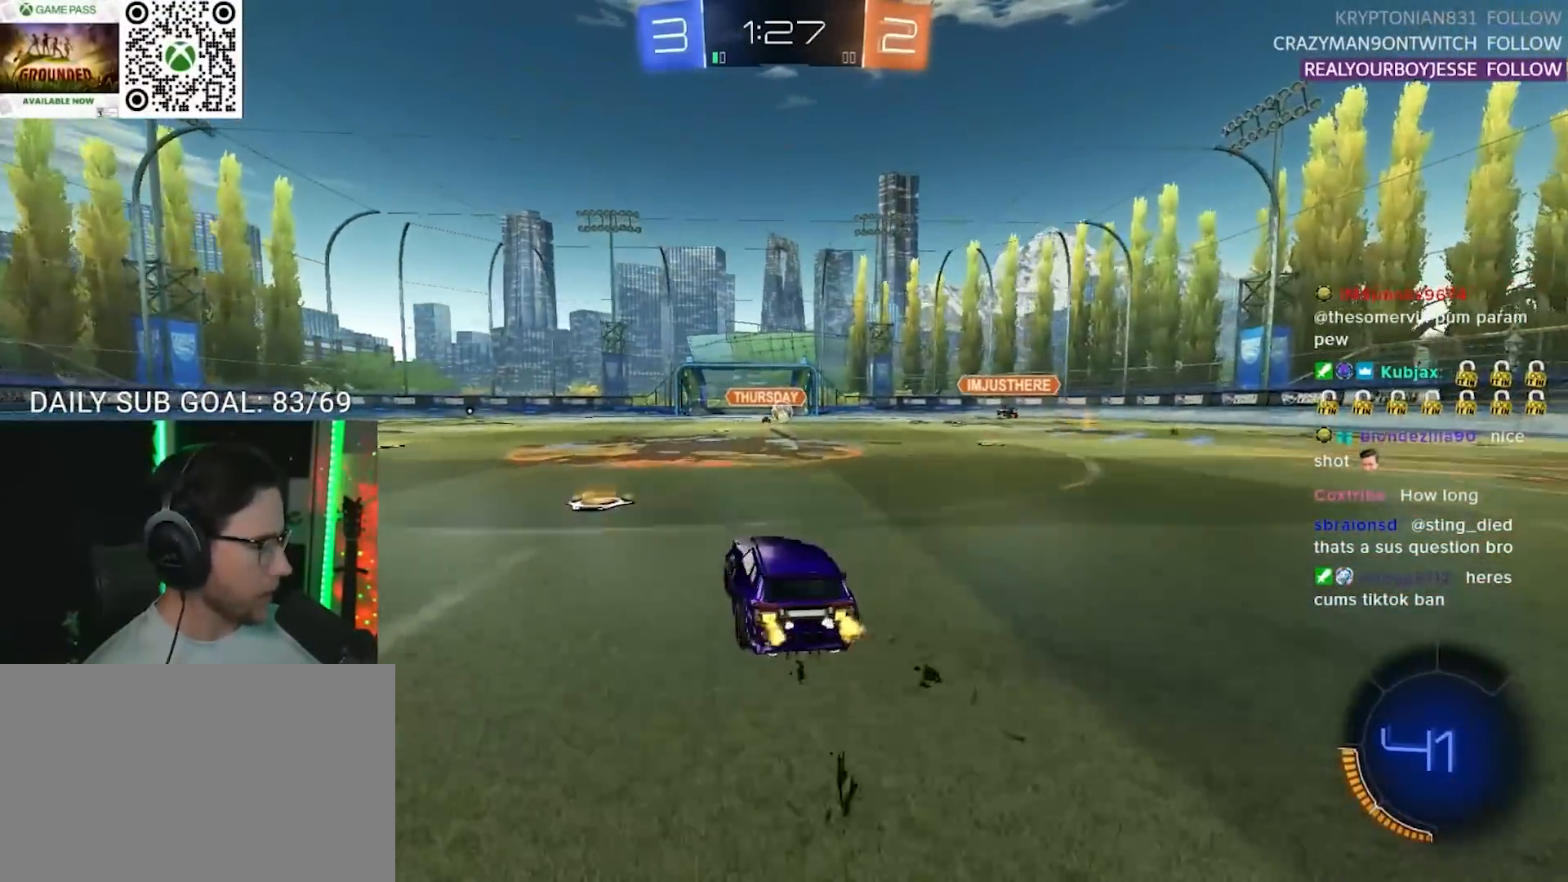
{"buttons": ["SQUARE", "L2", "R2"], "left_stick": "left", "right_stick": "center", "events": [[17, "left_stick", "up-left"], [67, "CROSS", "down"], [83, "L2", "down"], [133, "CROSS", "up"], [183, "CROSS", "down"], [200, "L2", "up"], [200, "SQUARE", "down"], [217, "left_stick", "down-left"], [250, "CROSS", "up"], [283, "L2", "down"], [367, "left_stick", "left"]]}
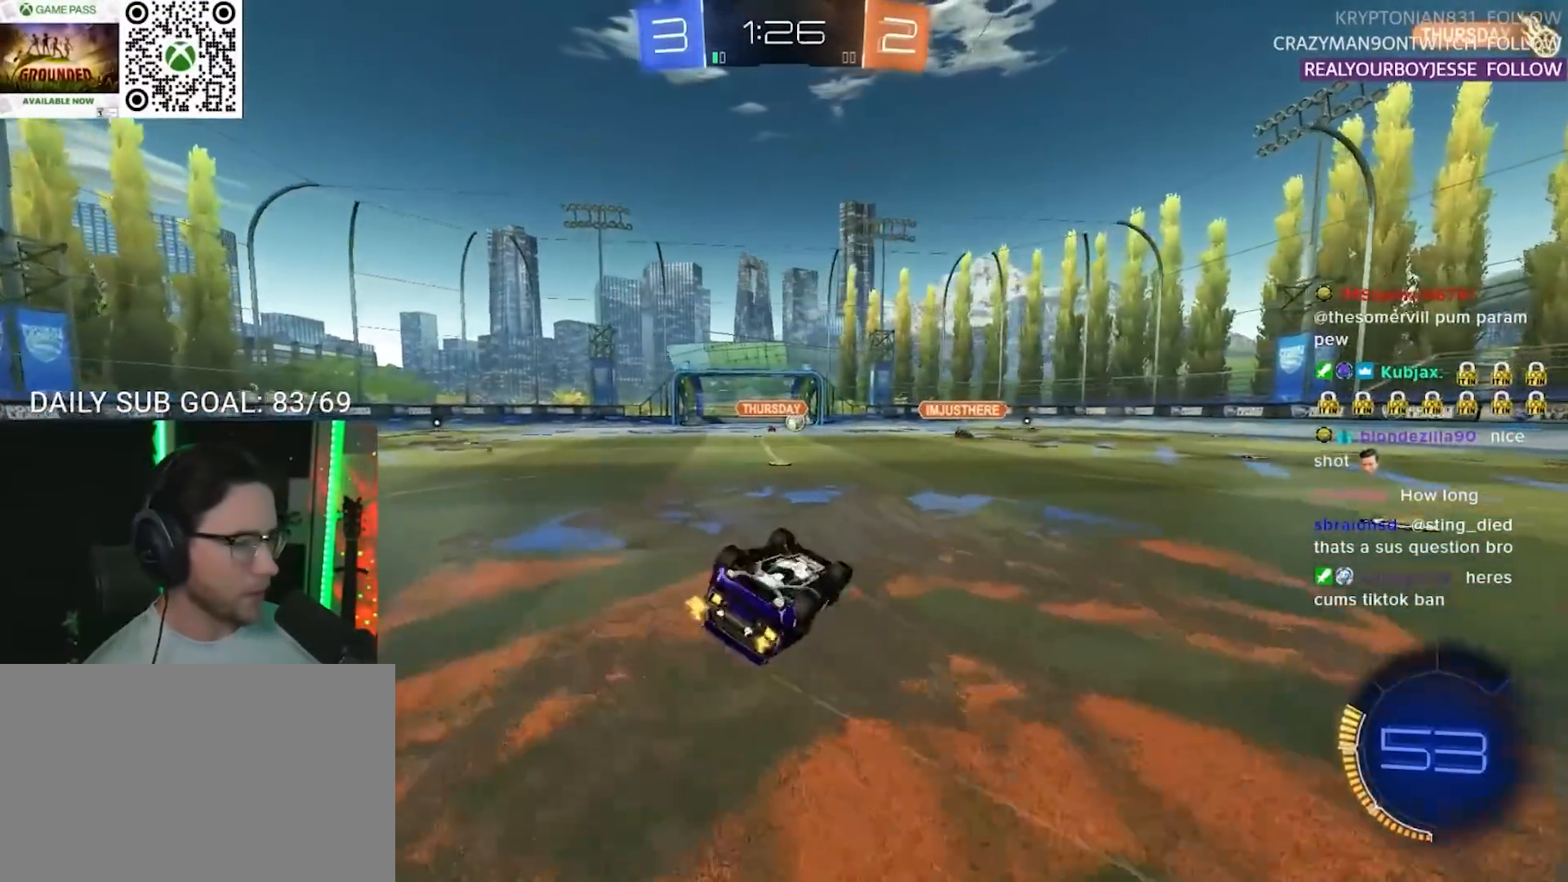
{"buttons": ["SQUARE", "L2", "R2"], "left_stick": "left", "right_stick": "center", "events": []}
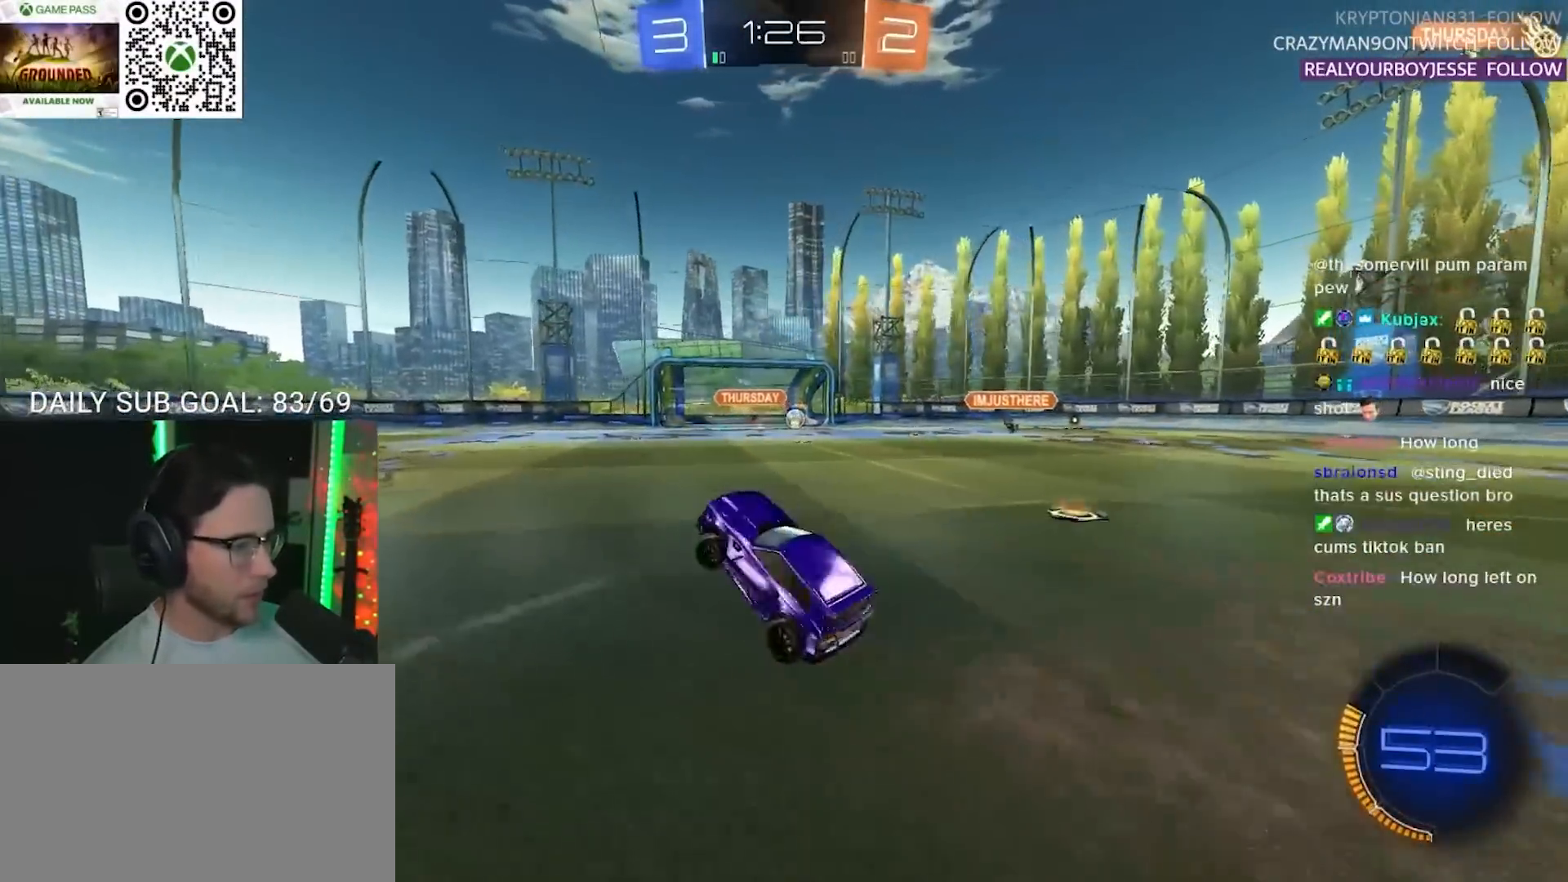
{"buttons": ["SQUARE", "R2"], "left_stick": "up-left", "right_stick": "center", "events": [[100, "left_stick", "up-left"], [117, "L2", "up"]]}
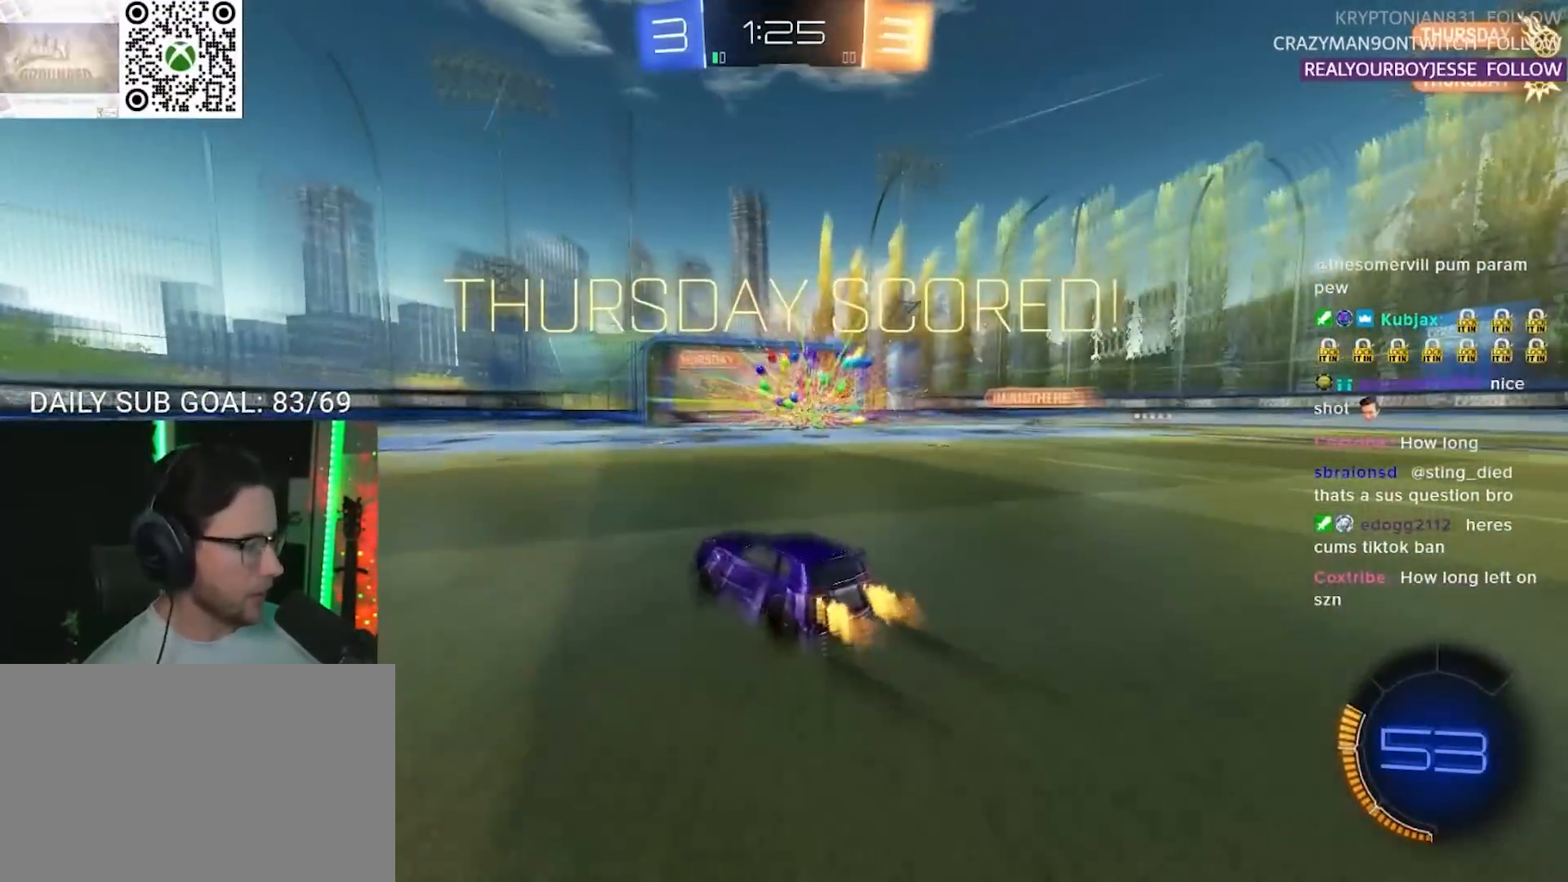
{"buttons": ["R2"], "left_stick": "up-left", "right_stick": "center", "events": [[50, "CROSS", "down"], [83, "SQUARE", "up"], [233, "CROSS", "up"]]}
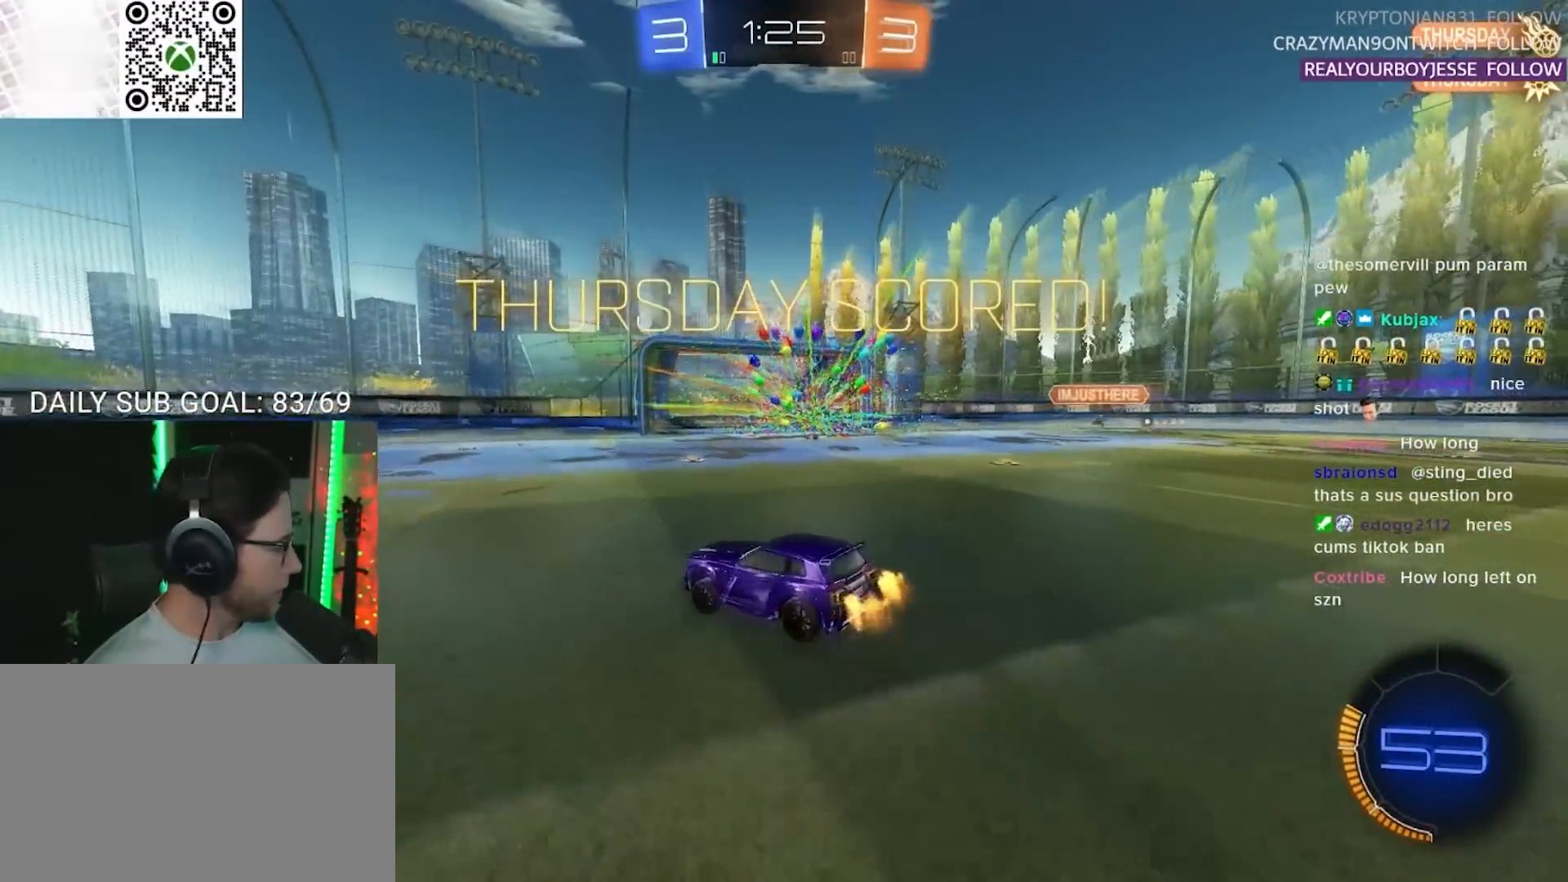
{"buttons": [], "left_stick": "center", "right_stick": "left", "events": [[83, "left_stick", "center"], [133, "TRIANGLE", "down"], [183, "left_stick", "up-right"], [250, "TRIANGLE", "up"], [367, "R2", "up"], [400, "left_stick", "center"], [400, "right_stick", "left"]]}
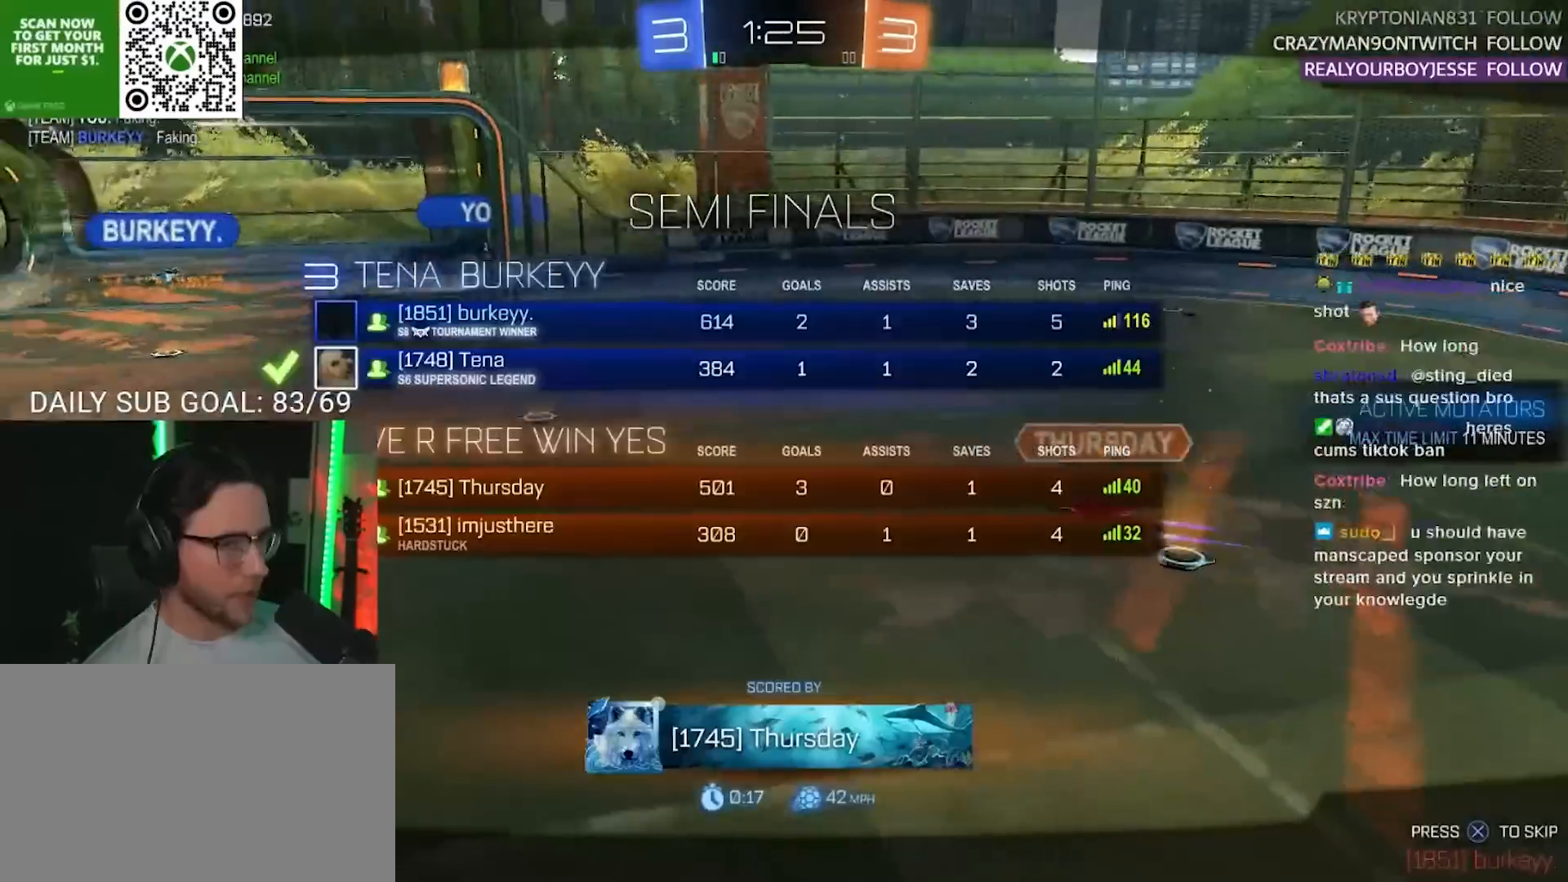
{"buttons": [], "left_stick": "center", "right_stick": "center", "events": [[150, "right_stick", "center"]]}
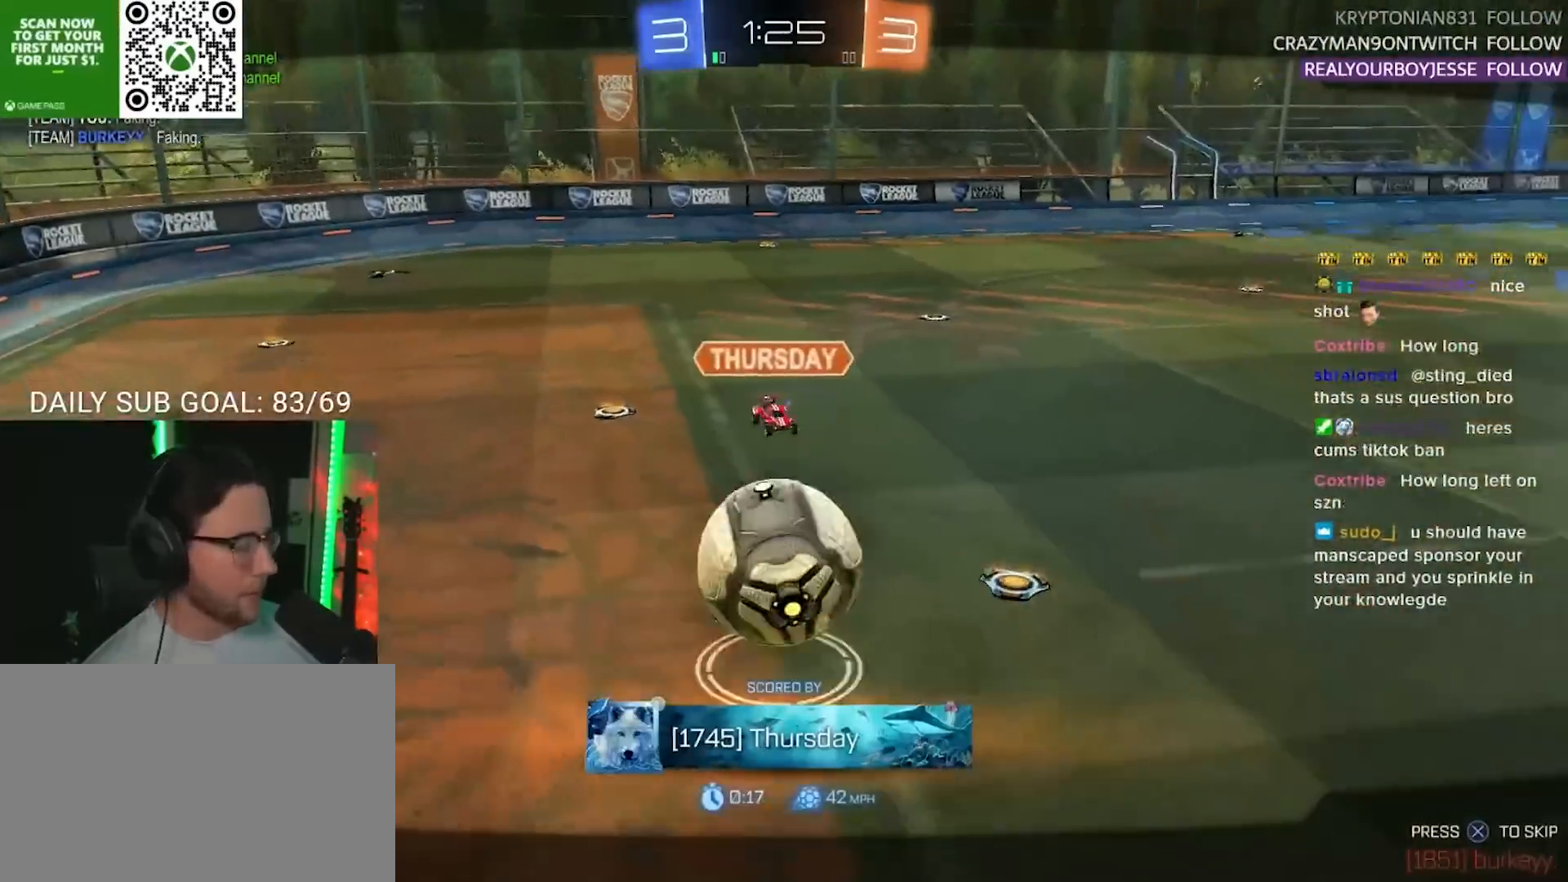
{"buttons": [], "left_stick": "center", "right_stick": "center", "events": []}
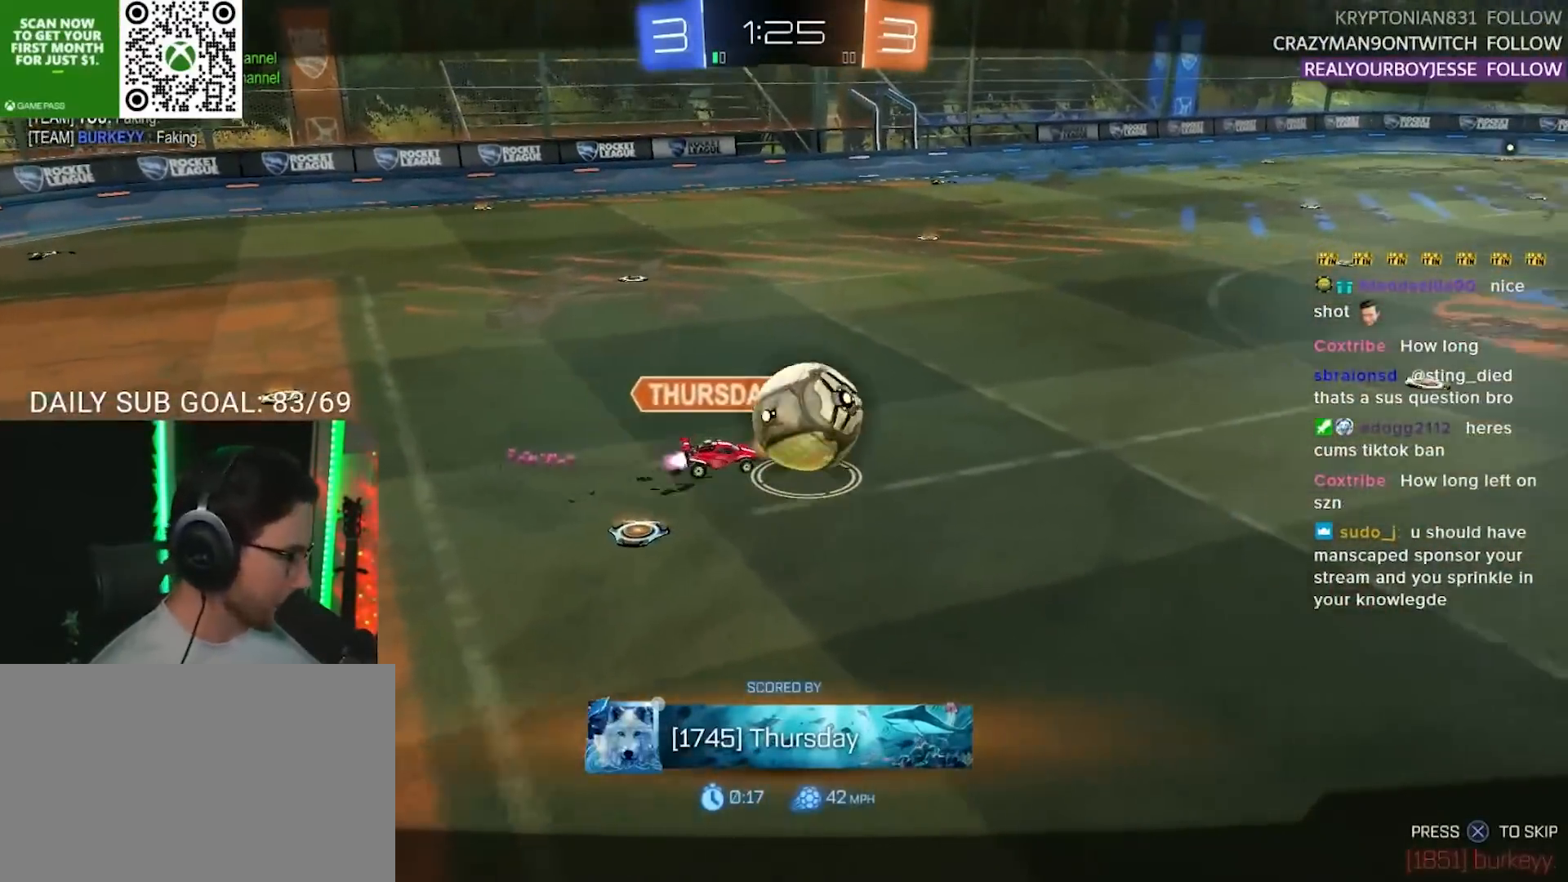
{"buttons": ["R2"], "left_stick": "center", "right_stick": "center", "events": [[450, "CROSS", "down"], [483, "CROSS", "up"], [483, "R2", "down"]]}
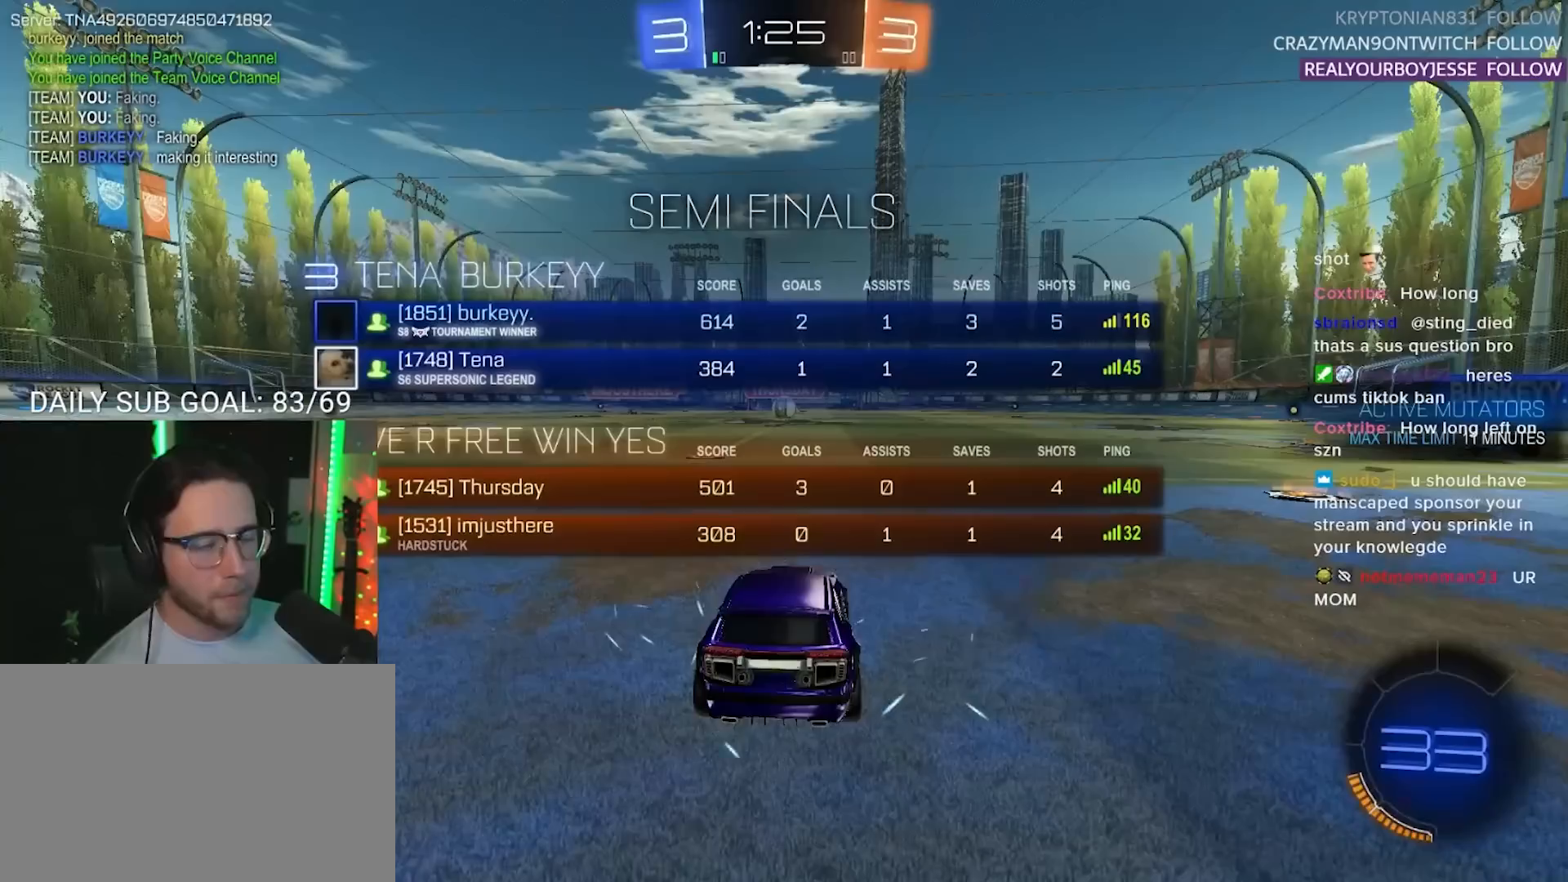
{"buttons": ["R2"], "left_stick": "center", "right_stick": "center", "events": []}
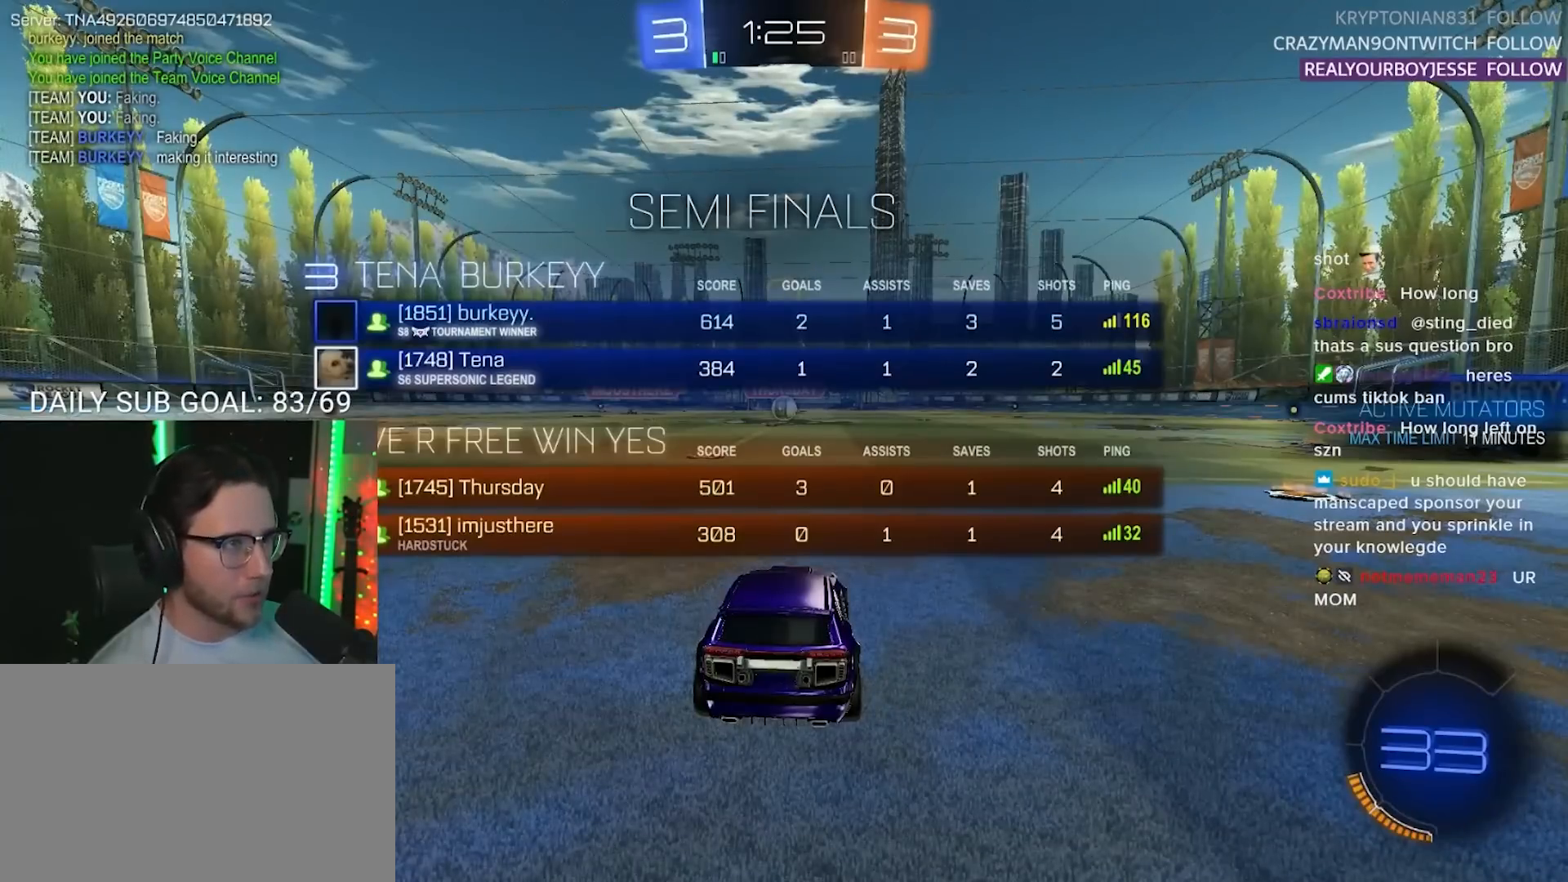
{"buttons": ["R2"], "left_stick": "center", "right_stick": "center", "events": [[167, "TRIANGLE", "down"], [317, "TRIANGLE", "up"]]}
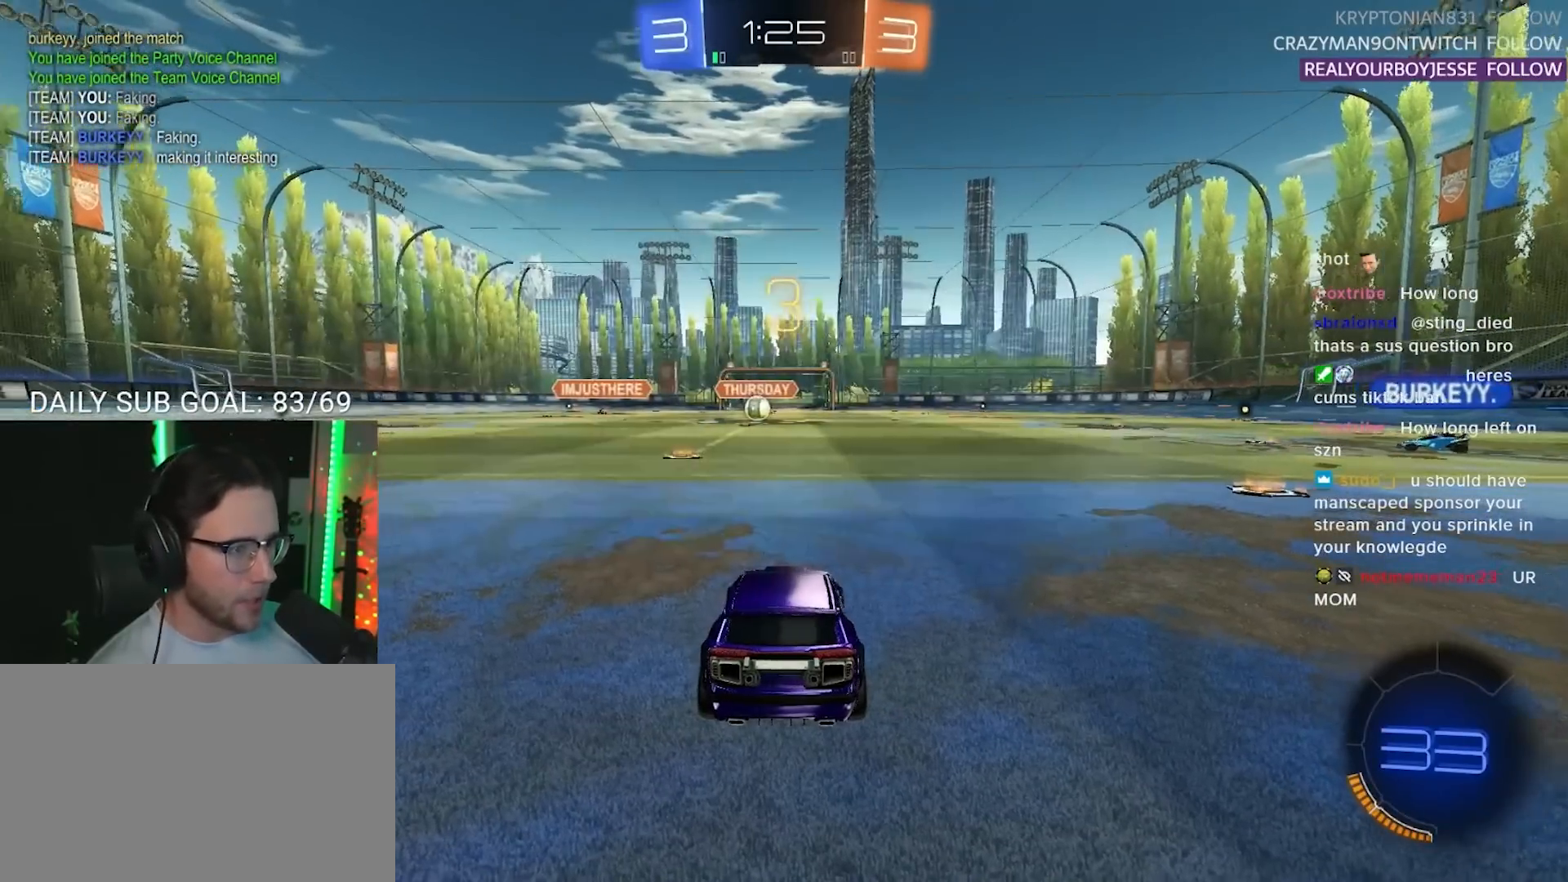
{"buttons": ["R2"], "left_stick": "center", "right_stick": "center", "events": [[50, "TRIANGLE", "down"], [150, "TRIANGLE", "up"], [417, "DPAD_UP", "down"], [500, "DPAD_UP", "up"]]}
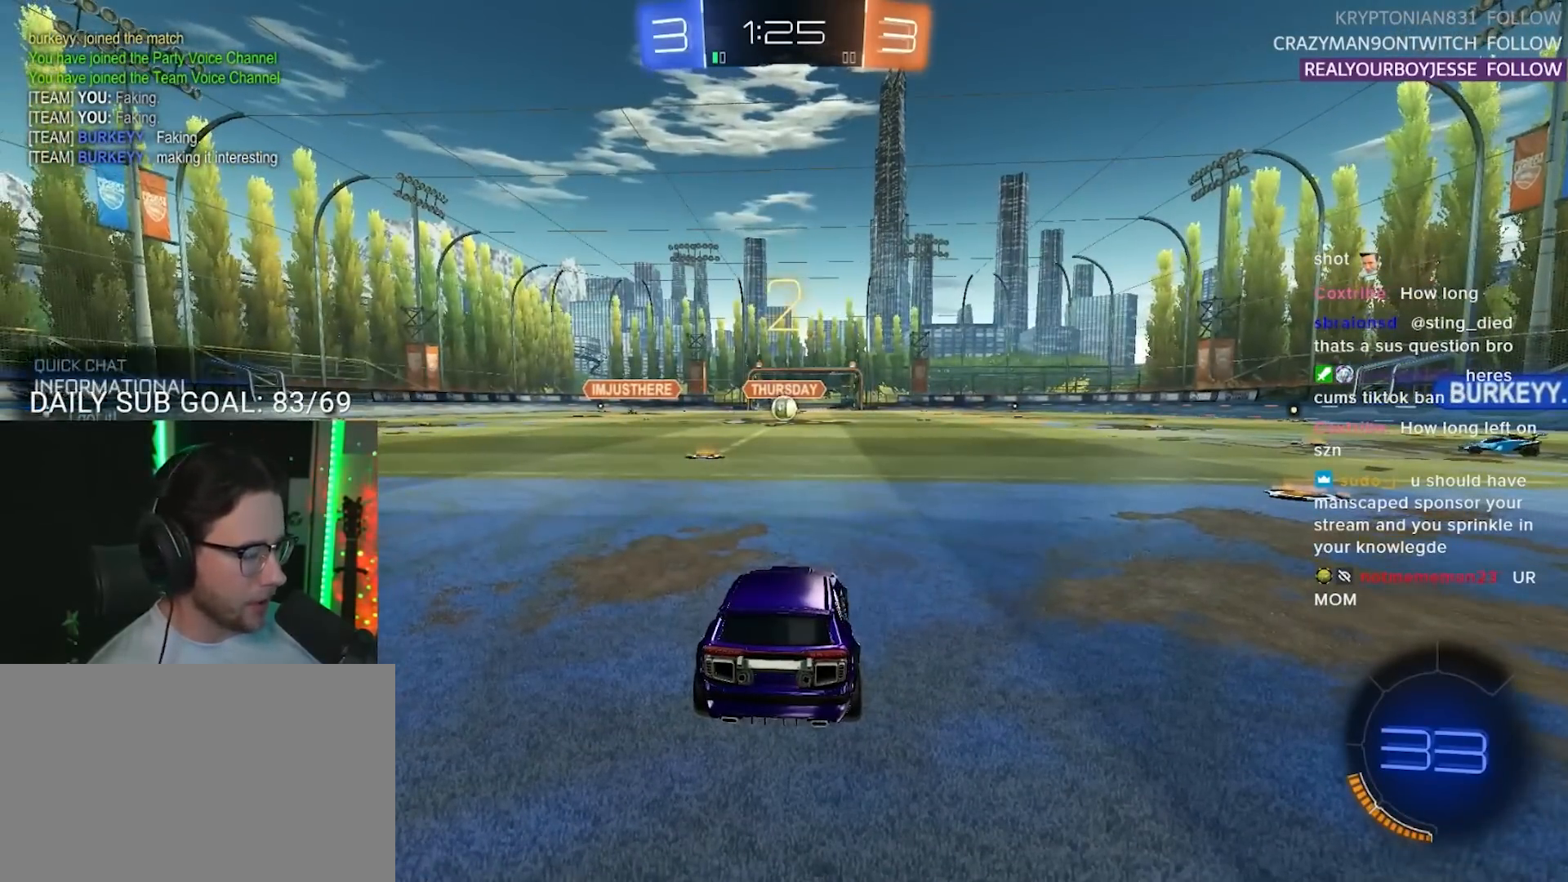
{"buttons": ["TRIANGLE", "R2"], "left_stick": "center", "right_stick": "center", "events": [[100, "DPAD_LEFT", "down"], [150, "DPAD_LEFT", "up"], [450, "TRIANGLE", "down"]]}